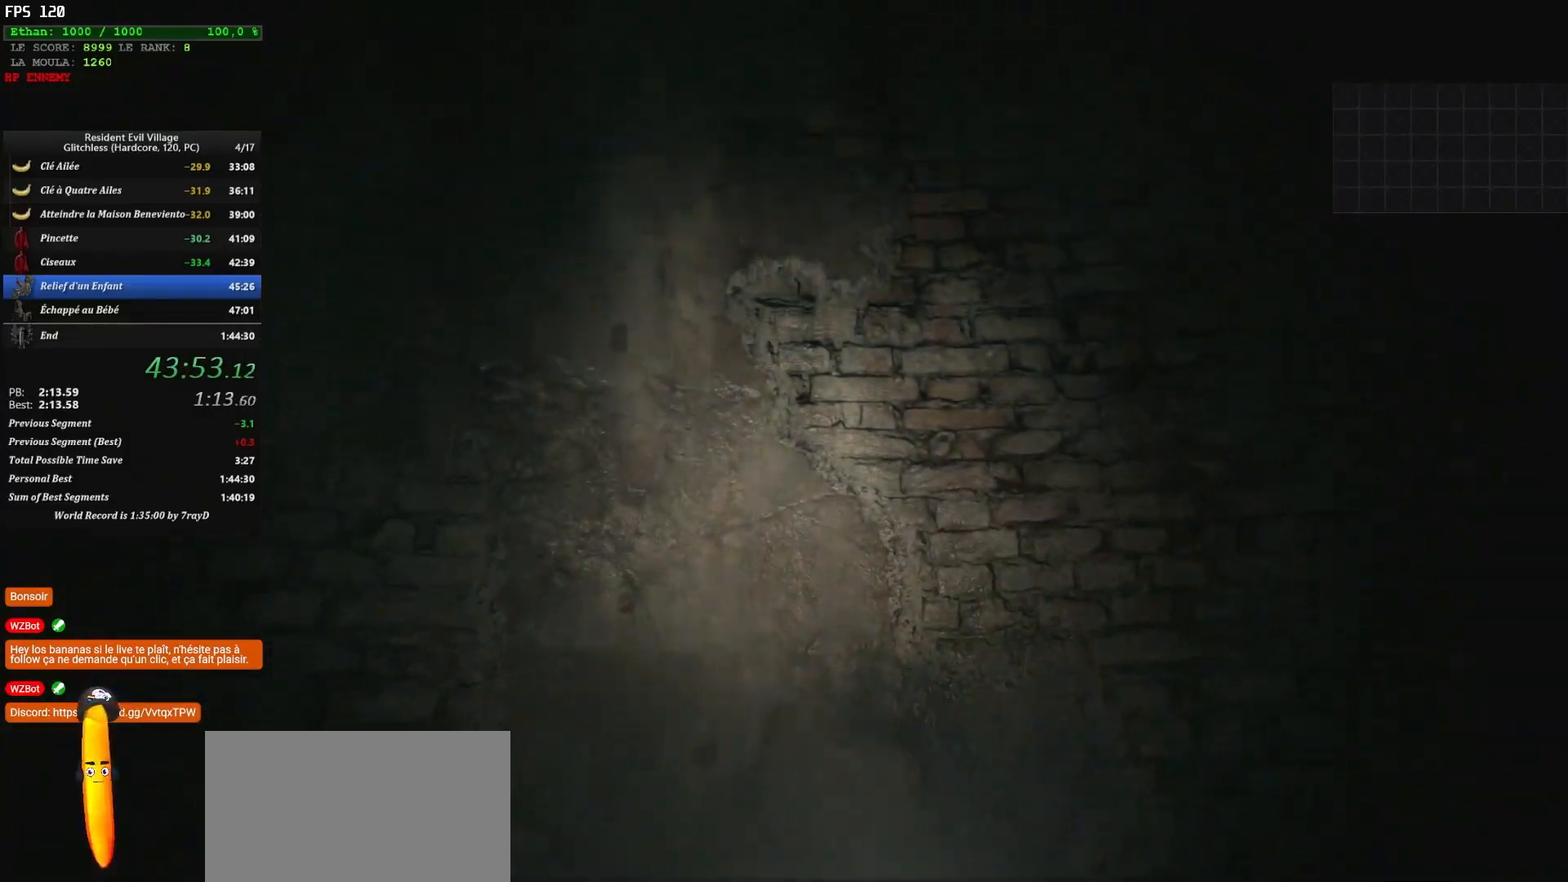
Gameplay with keyboard and mouse; each line is a JSON object with the keys and mouse buttons held at the frame after it. "events" lists presses ("down") and releases ("up") of "1", "2", "3", "4", "5", "a", "alt", "c", "caps_lock", "ctrl", "d", "e", "escape", "f", "g", "q", "r", "s", "shift", "space", "t", "tab", "v", "w", "x", "z", "mouse_left", "mouse_wheel" and "mouse_right" between this image and that frame as [ms after this image, input, new state], when the widget could be followed in between. "mouse_left", "mouse_wheel", "mouse_right" = the "left", "wheel", "right" buttons of the "mouse" list. No other keys are recorded. "wheel" means that the mouse wheel is clicked or scrolled. "mouse_move" is the direction in which the mouse moves at that frame (one of eight, or "still"), when it could be read.
{"keys": ["shift", "z"], "mouse": [], "mouse_move": "down", "events": []}
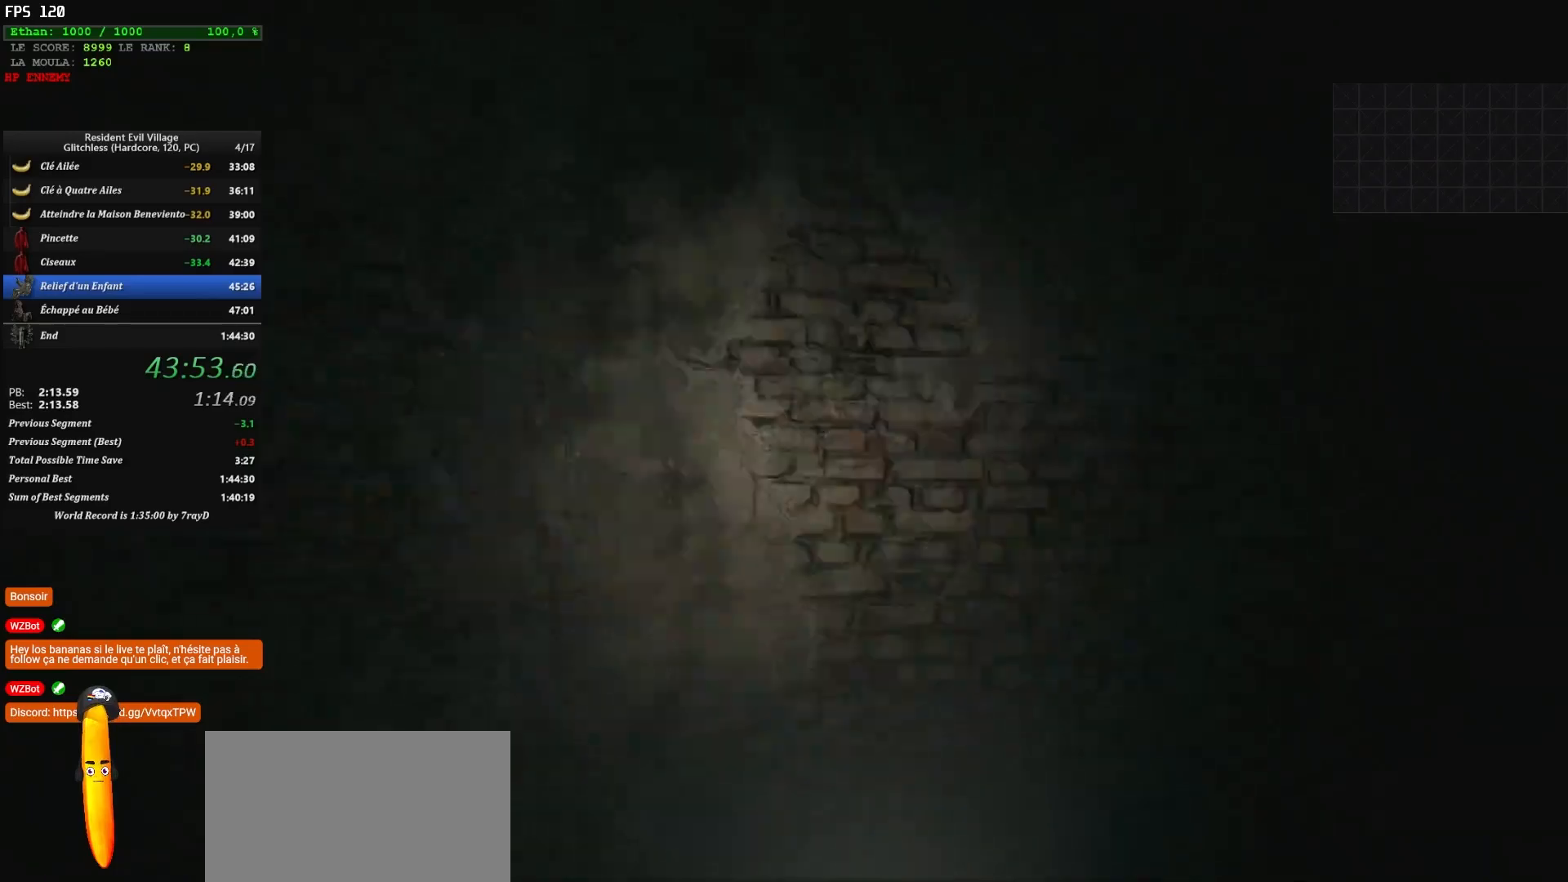
{"keys": ["shift", "z"], "mouse": [], "mouse_move": "right", "events": []}
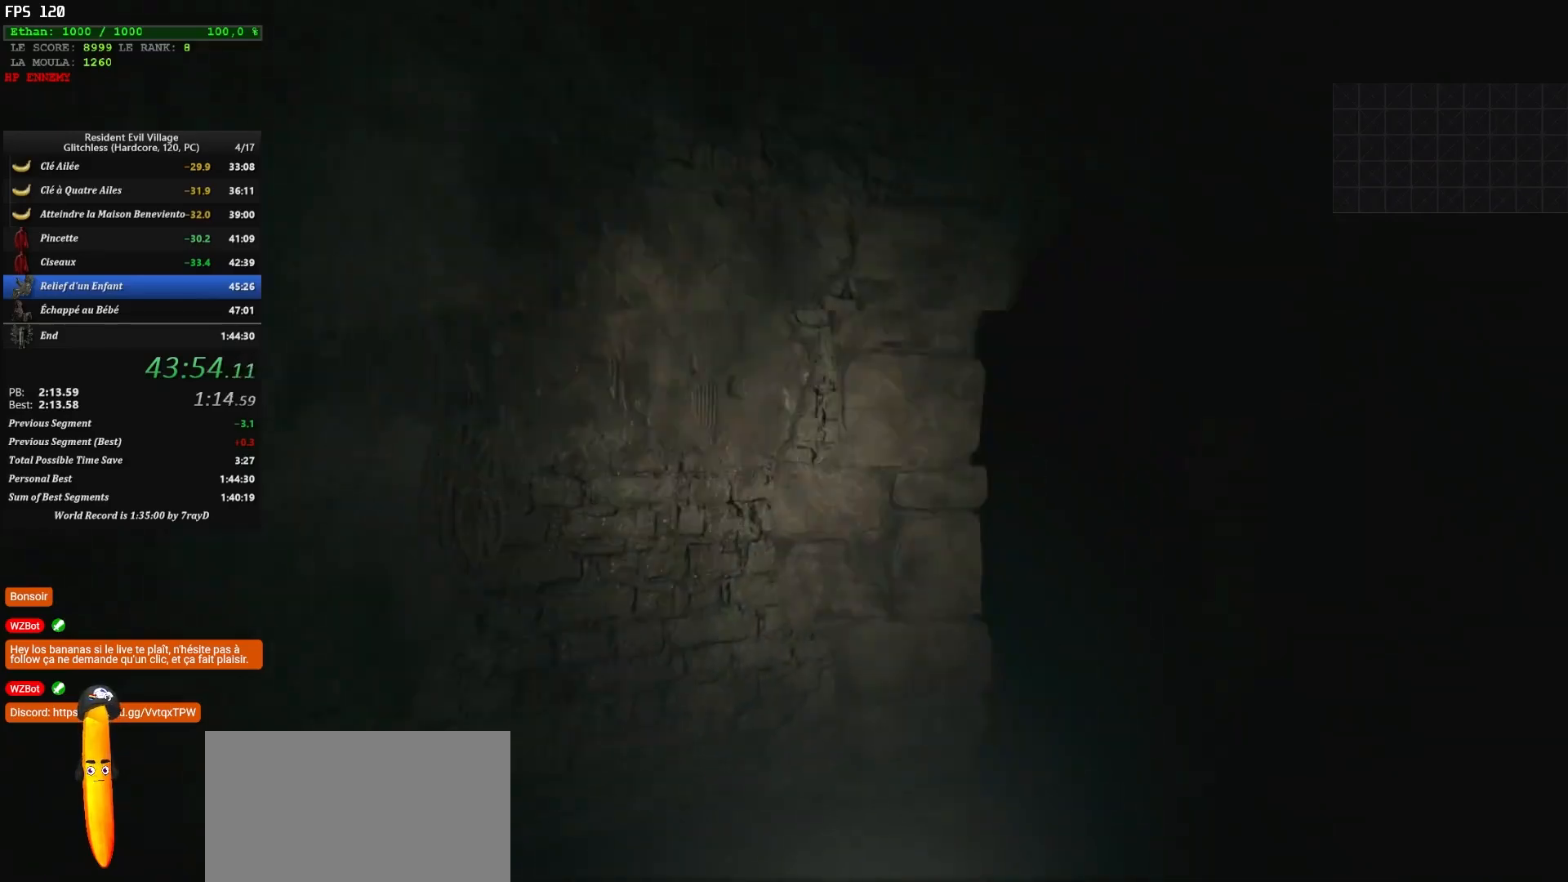
{"keys": ["shift", "z"], "mouse": [], "mouse_move": "left", "events": []}
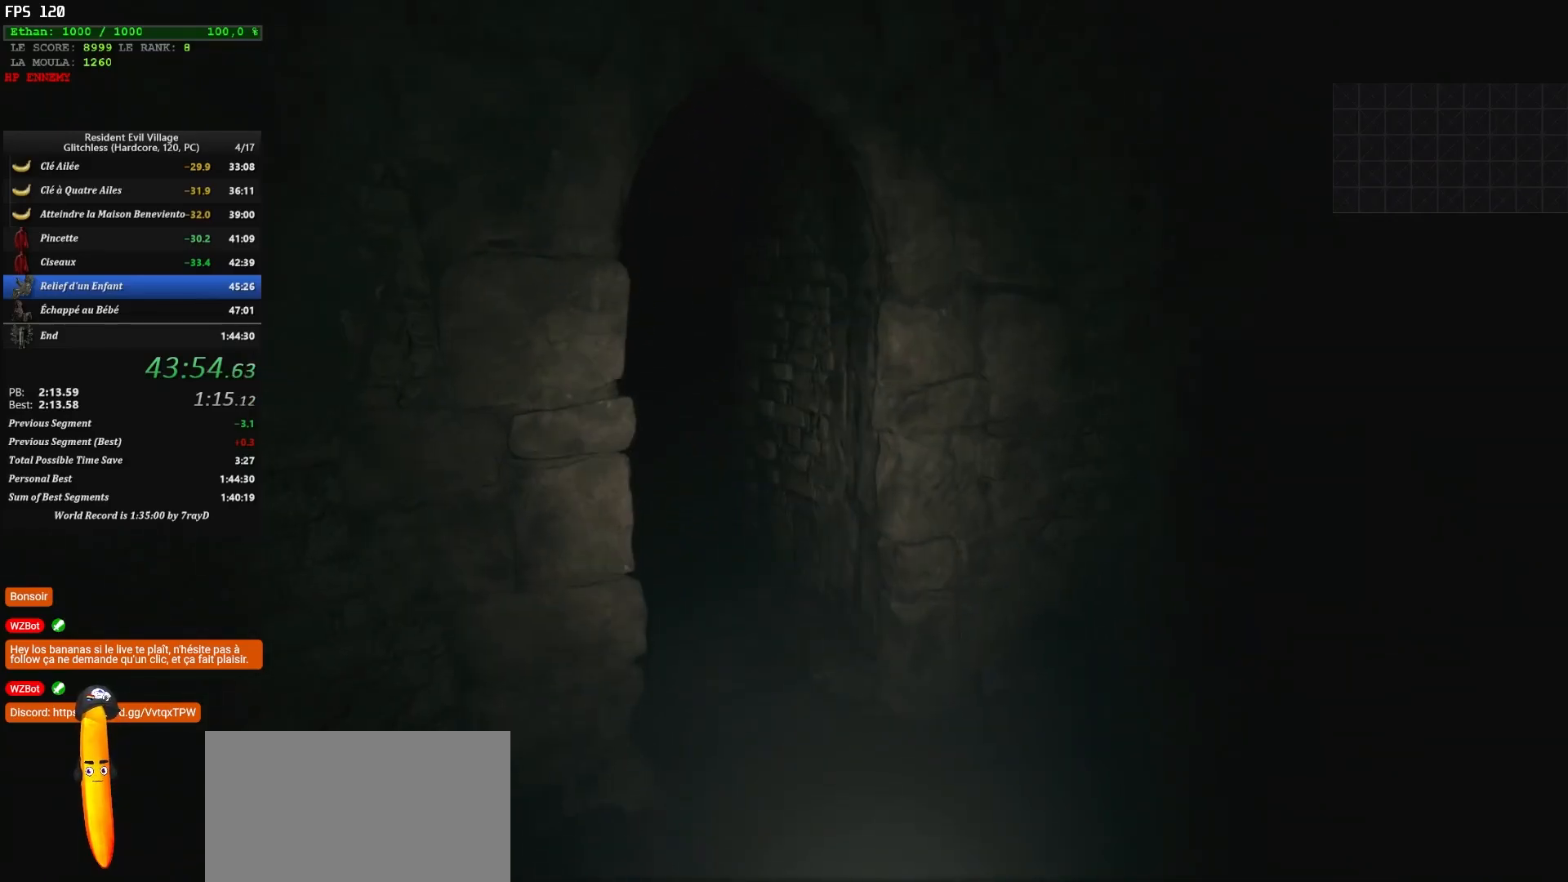
{"keys": ["shift", "z"], "mouse": [], "mouse_move": "still", "events": []}
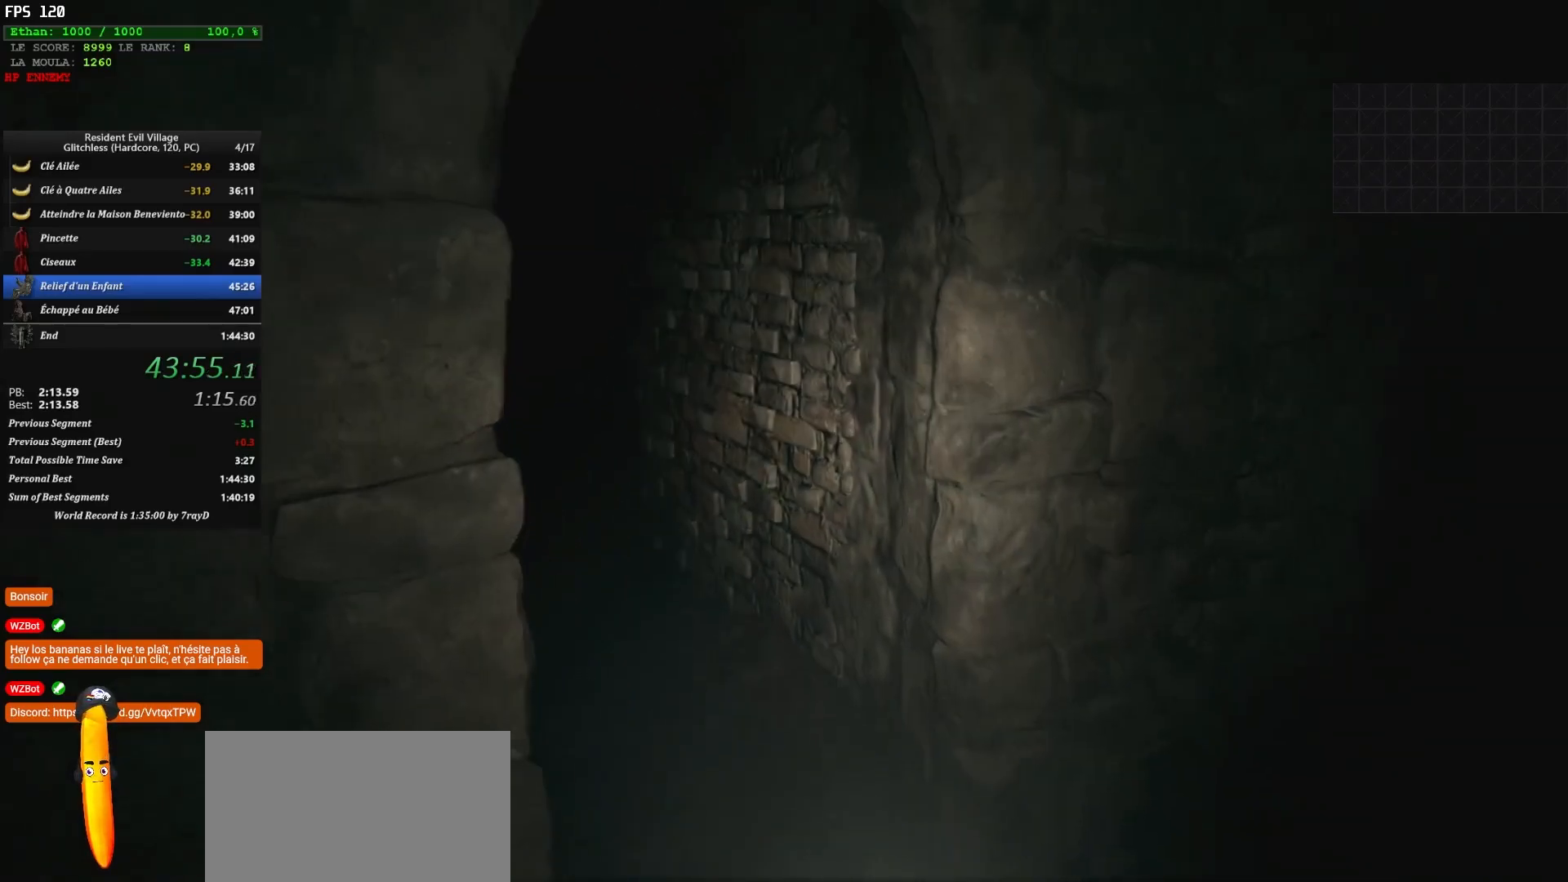
{"keys": ["shift", "z"], "mouse": [], "mouse_move": "still", "events": []}
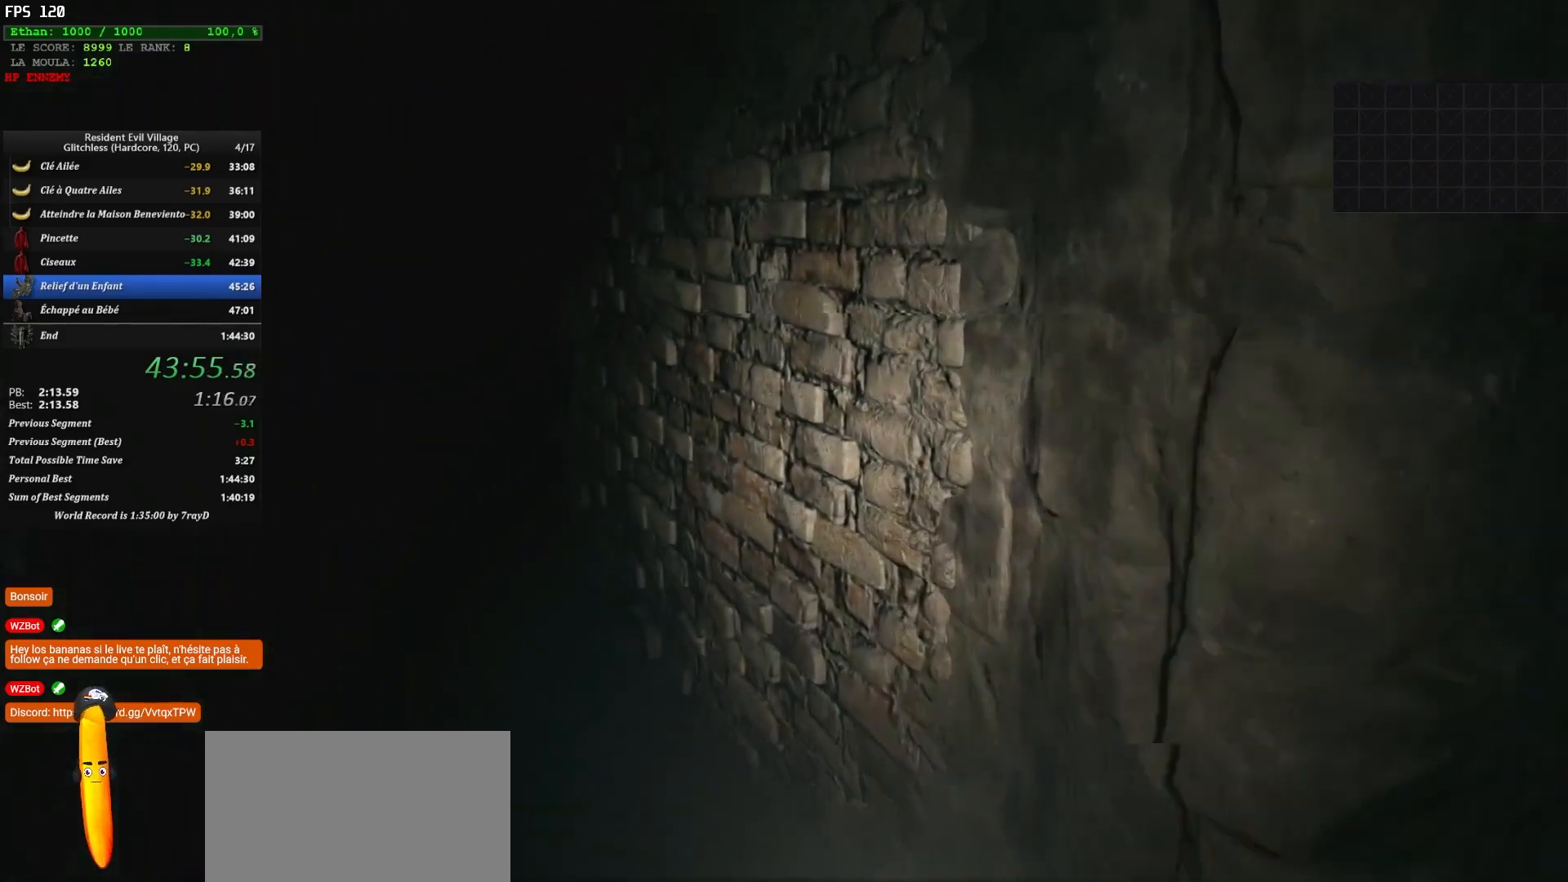
{"keys": ["shift", "z"], "mouse": [], "mouse_move": "up-left", "events": []}
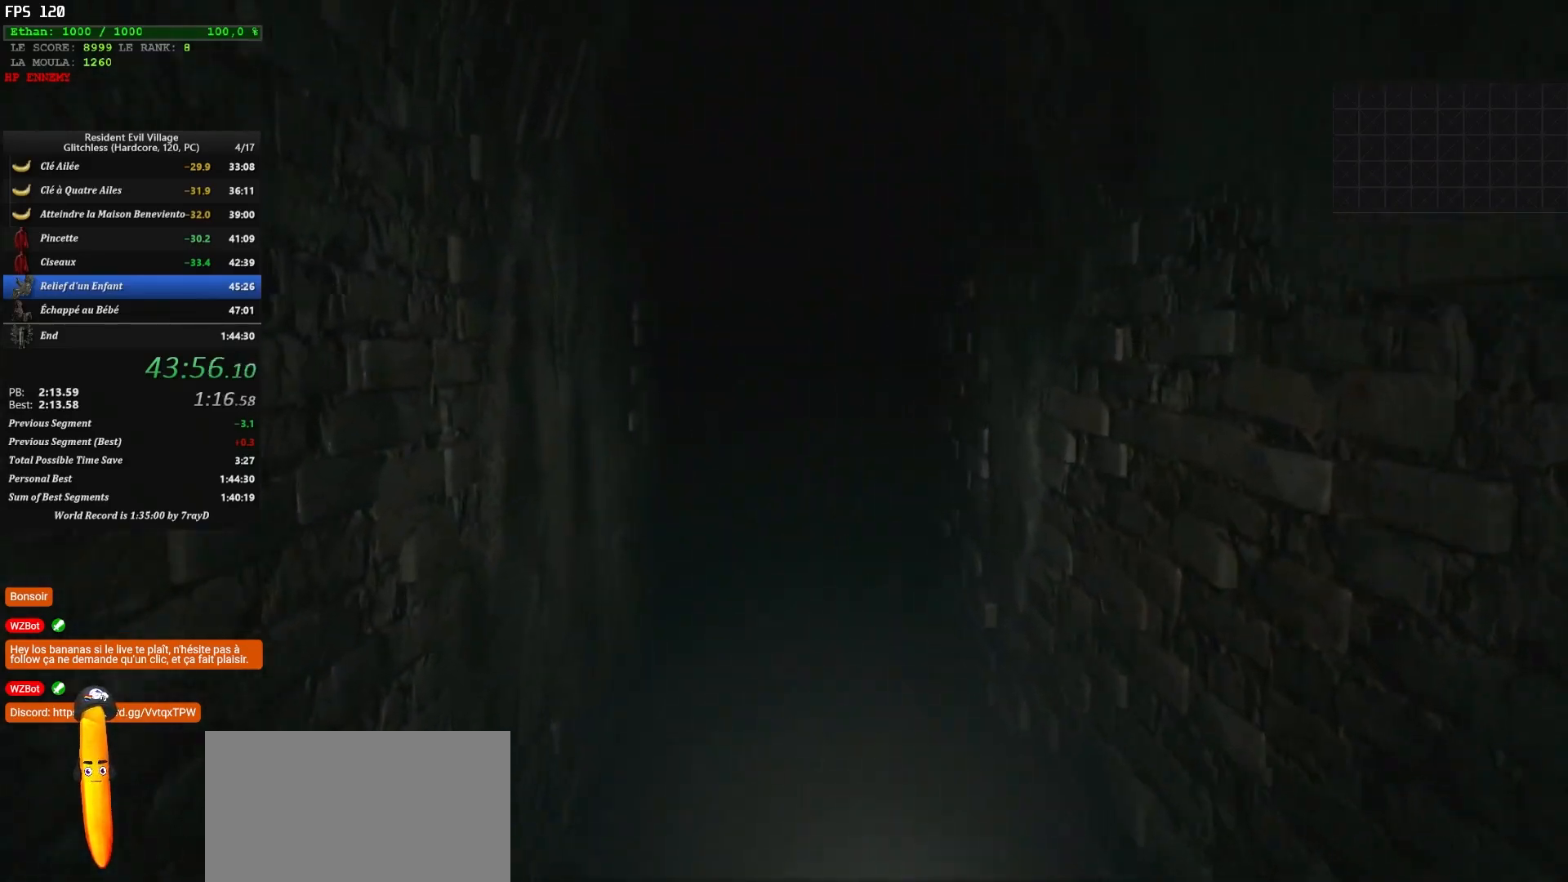
{"keys": ["shift", "z"], "mouse": [], "mouse_move": "still", "events": []}
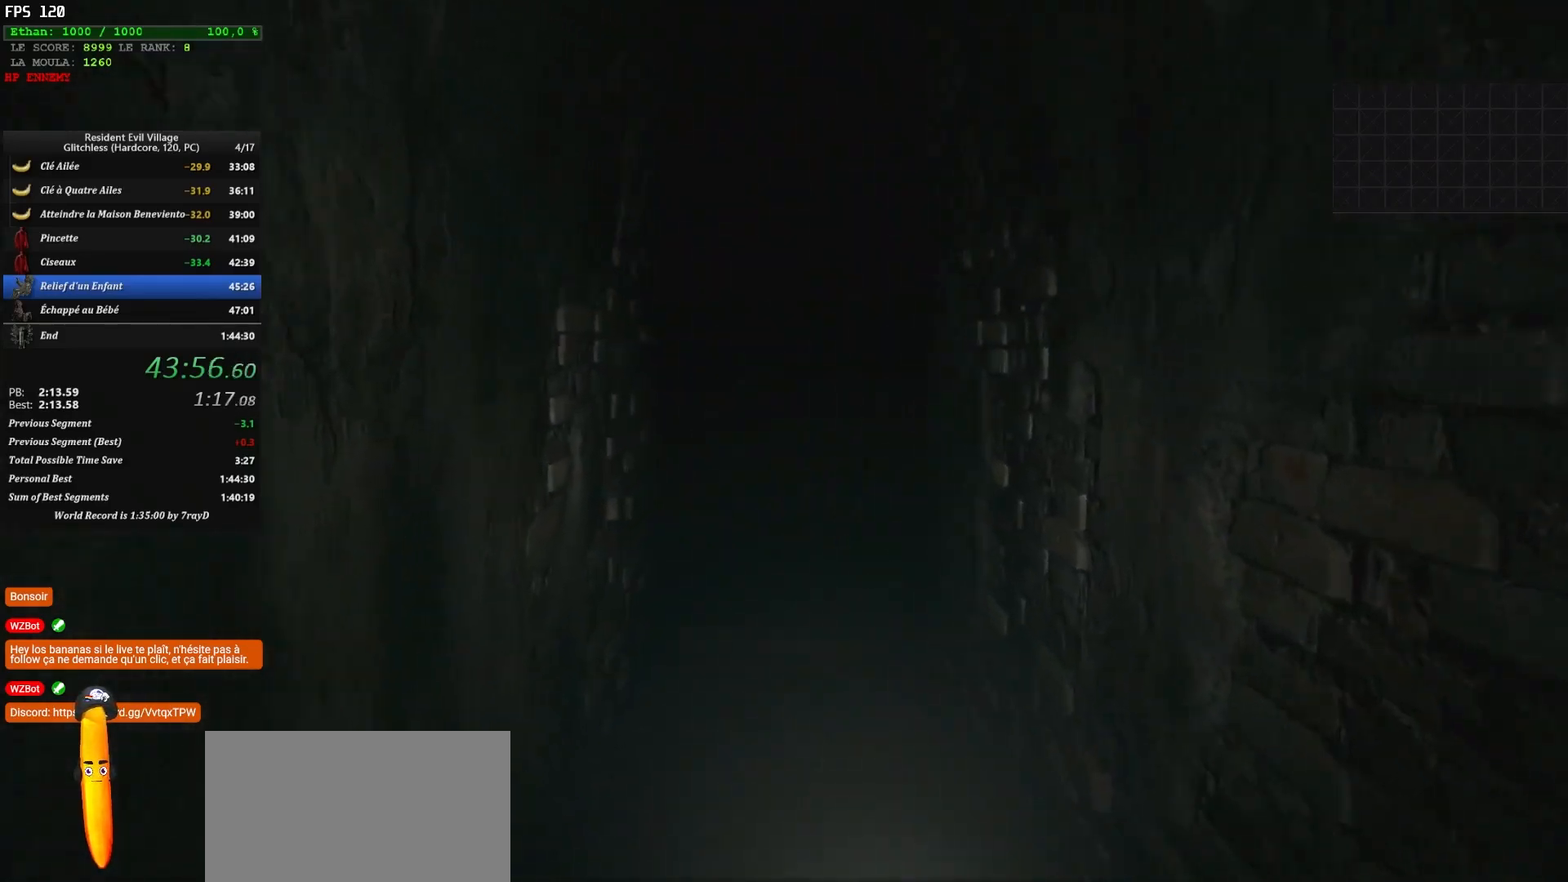
{"keys": ["shift", "z"], "mouse": [], "mouse_move": "up", "events": []}
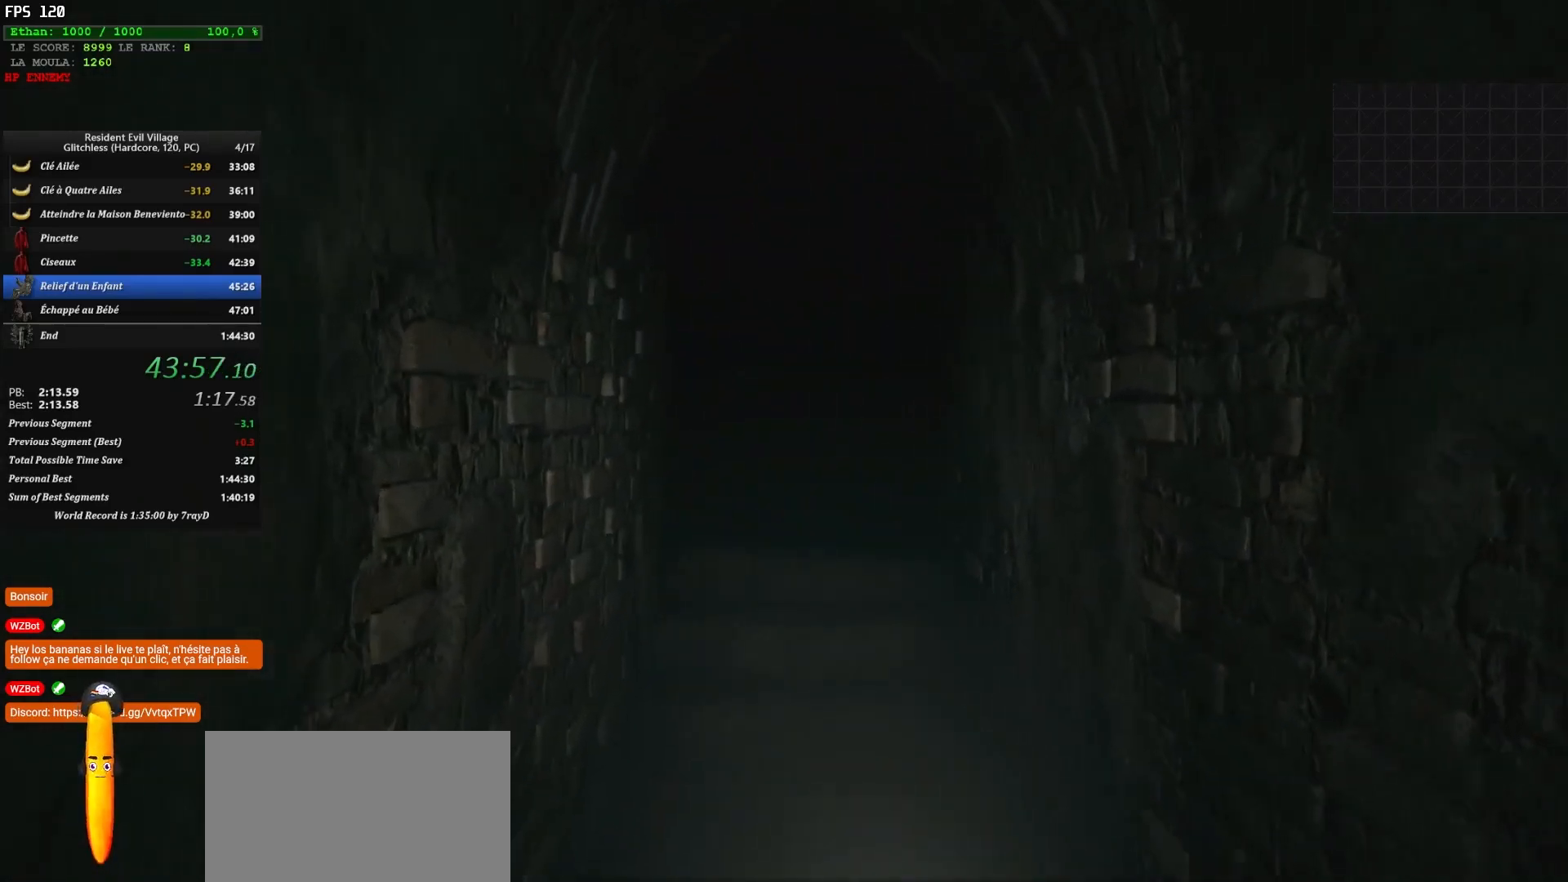
{"keys": ["shift", "z"], "mouse": [], "mouse_move": "still", "events": []}
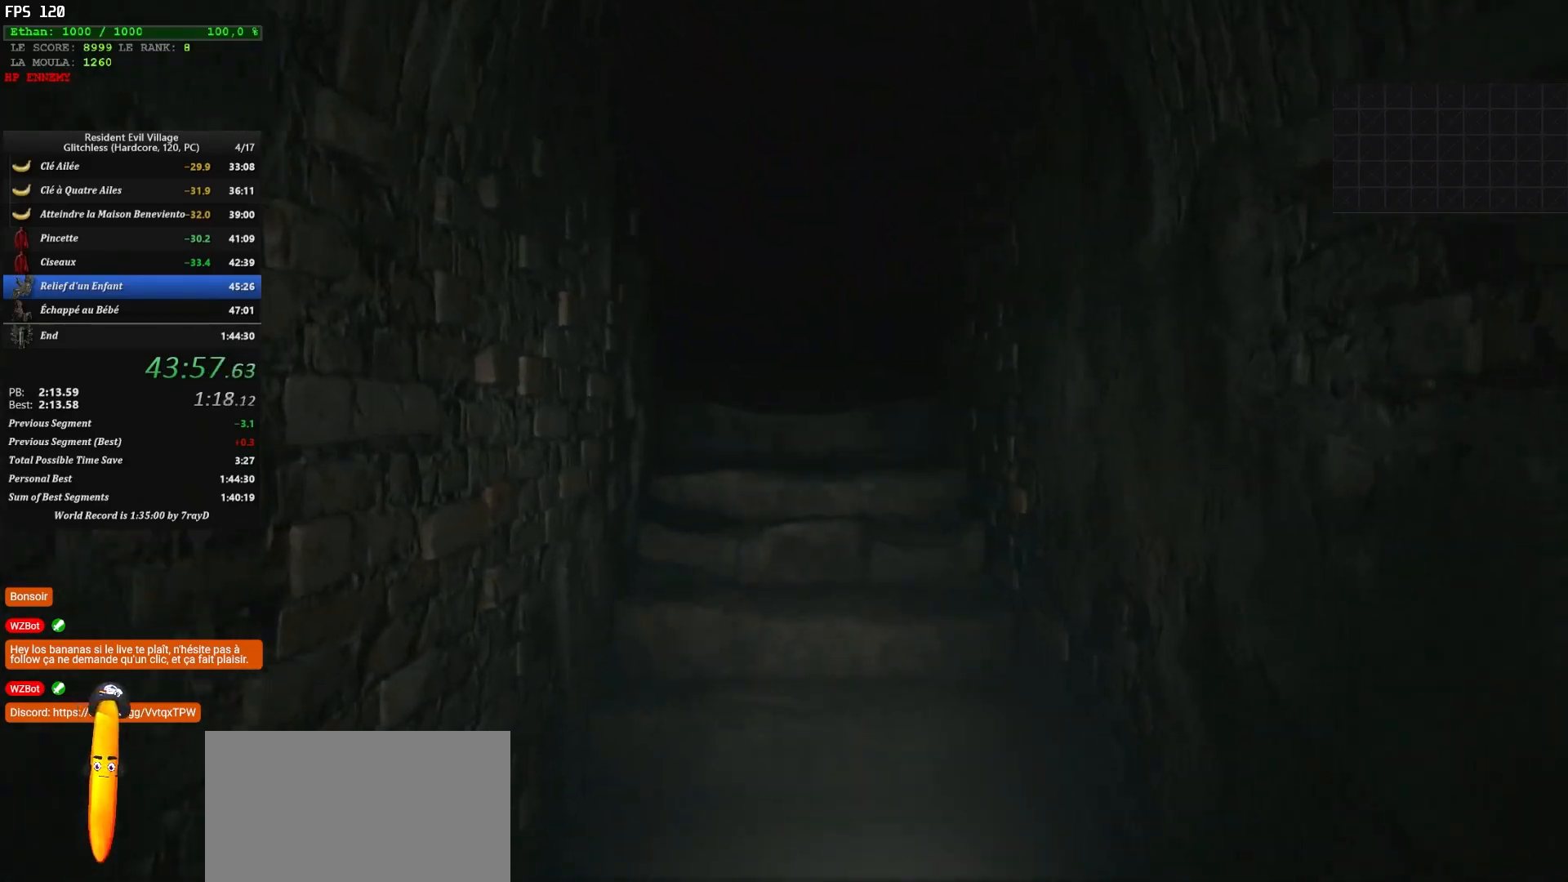
{"keys": ["shift", "z"], "mouse": [], "mouse_move": "up-right", "events": []}
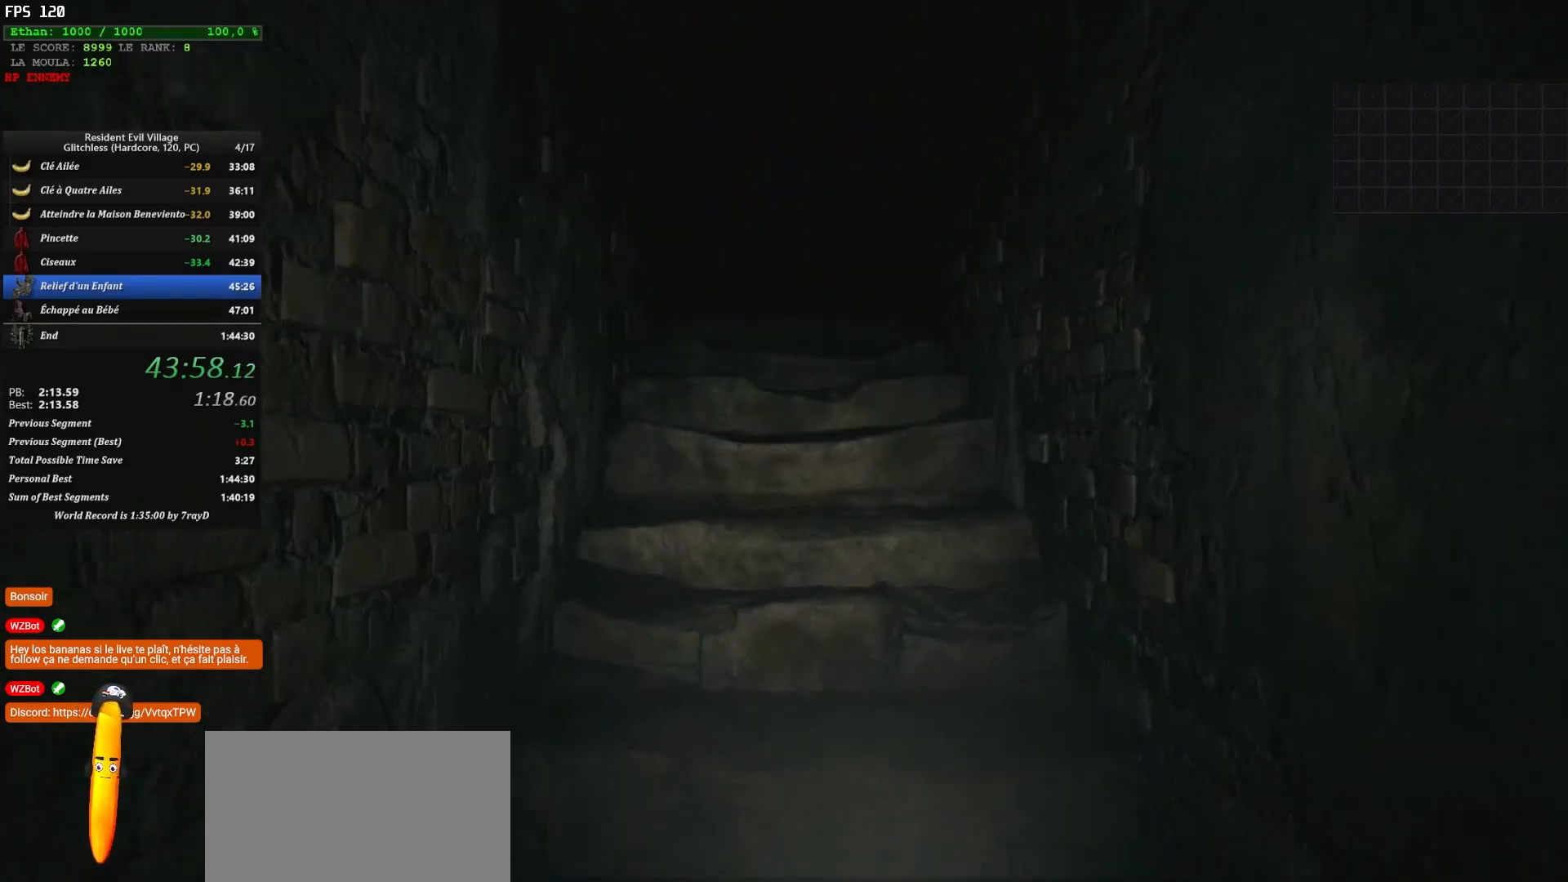
{"keys": ["shift", "z"], "mouse": [], "mouse_move": "still", "events": []}
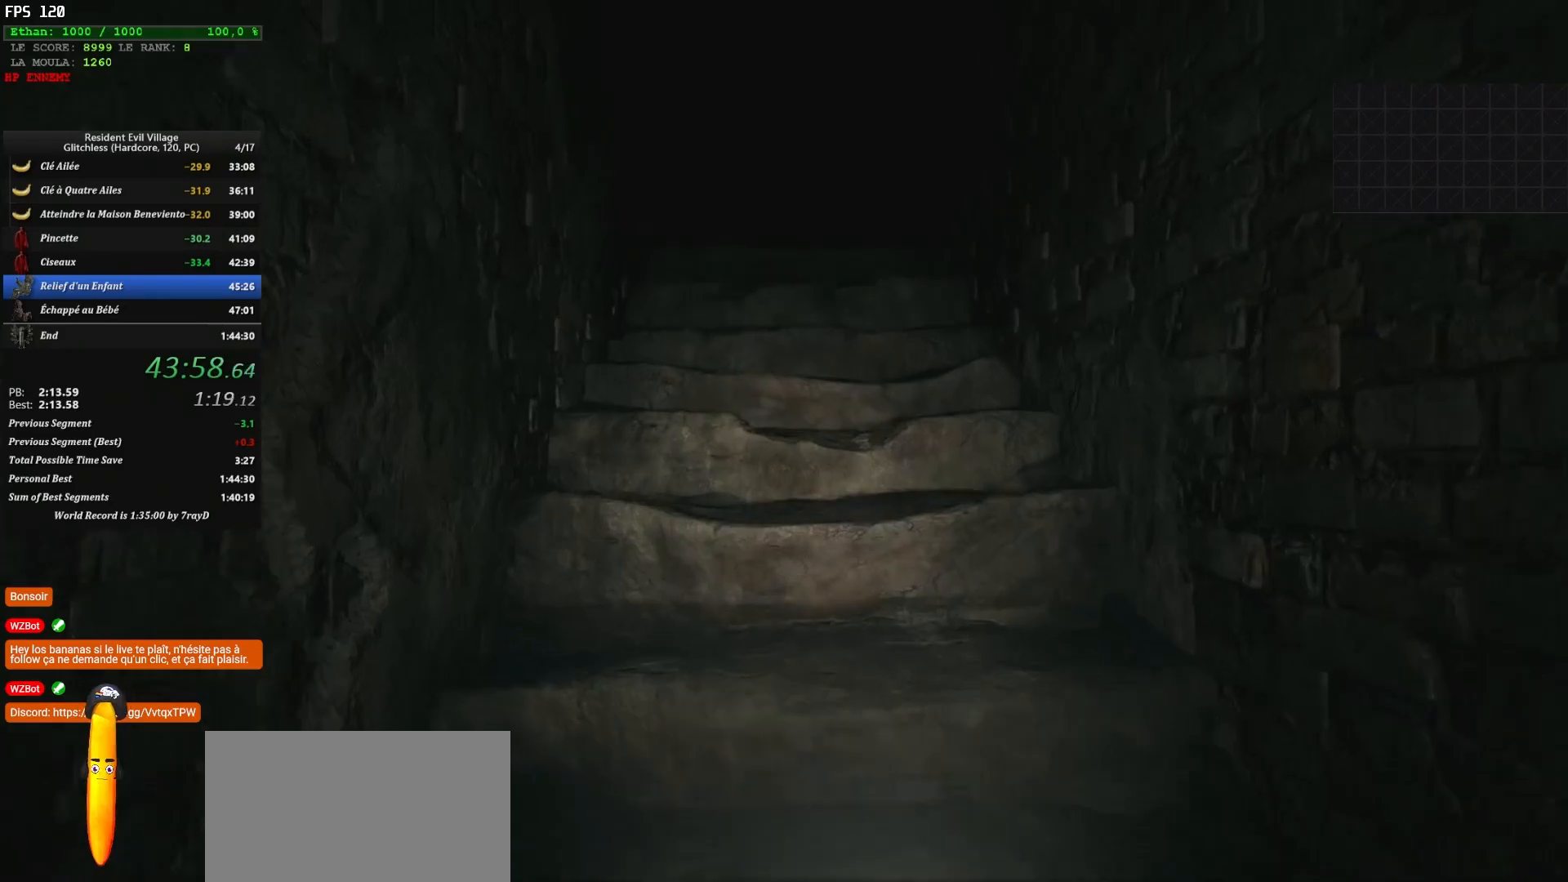
{"keys": ["shift", "z"], "mouse": [], "mouse_move": "still", "events": []}
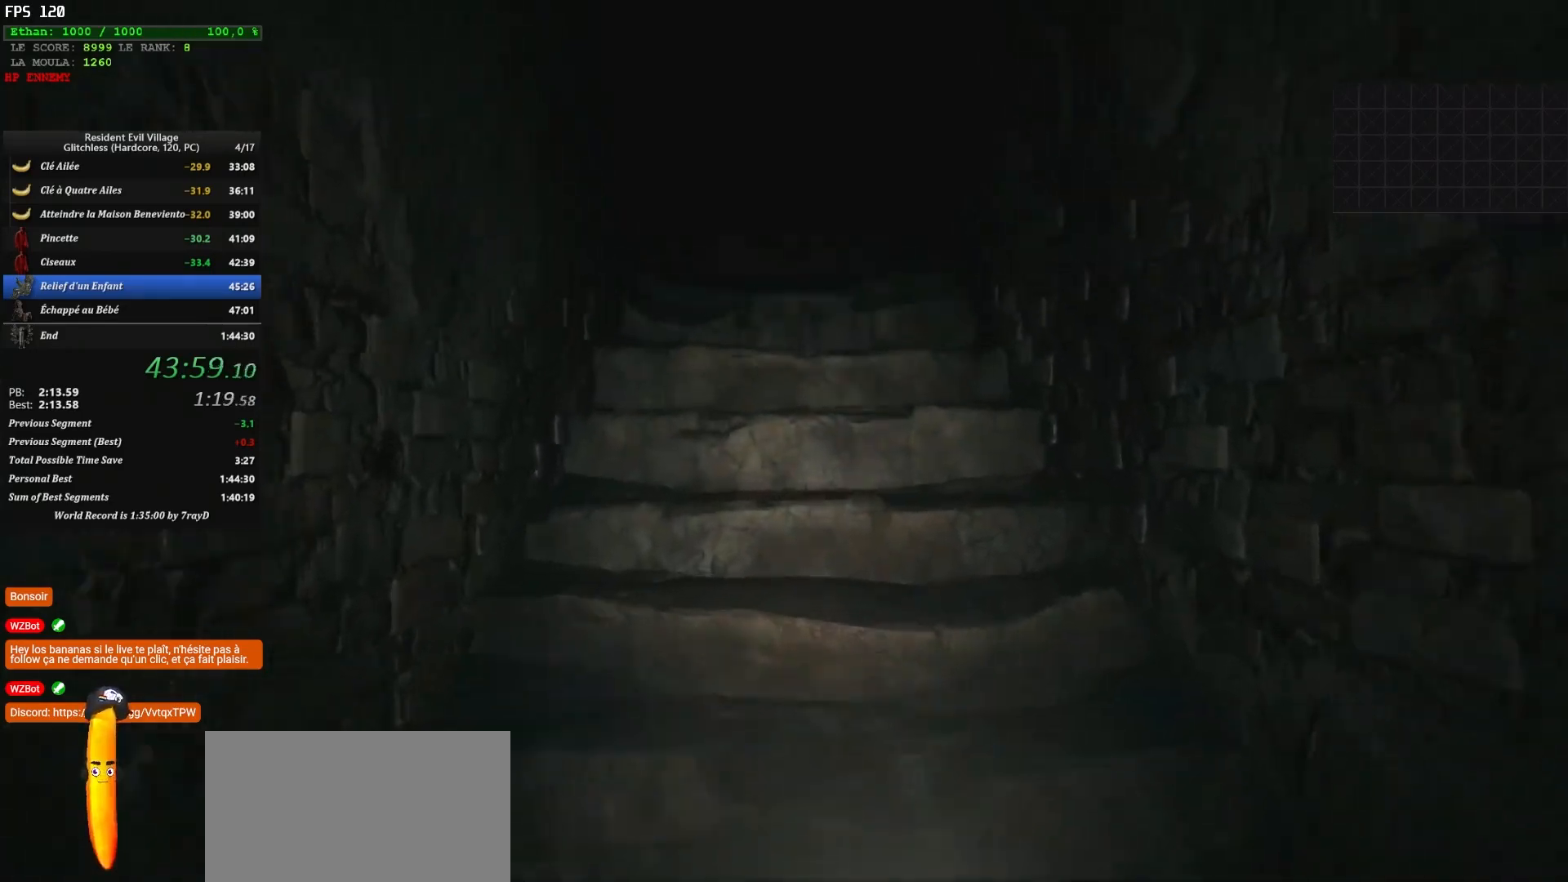
{"keys": ["shift", "z"], "mouse": [], "mouse_move": "still", "events": []}
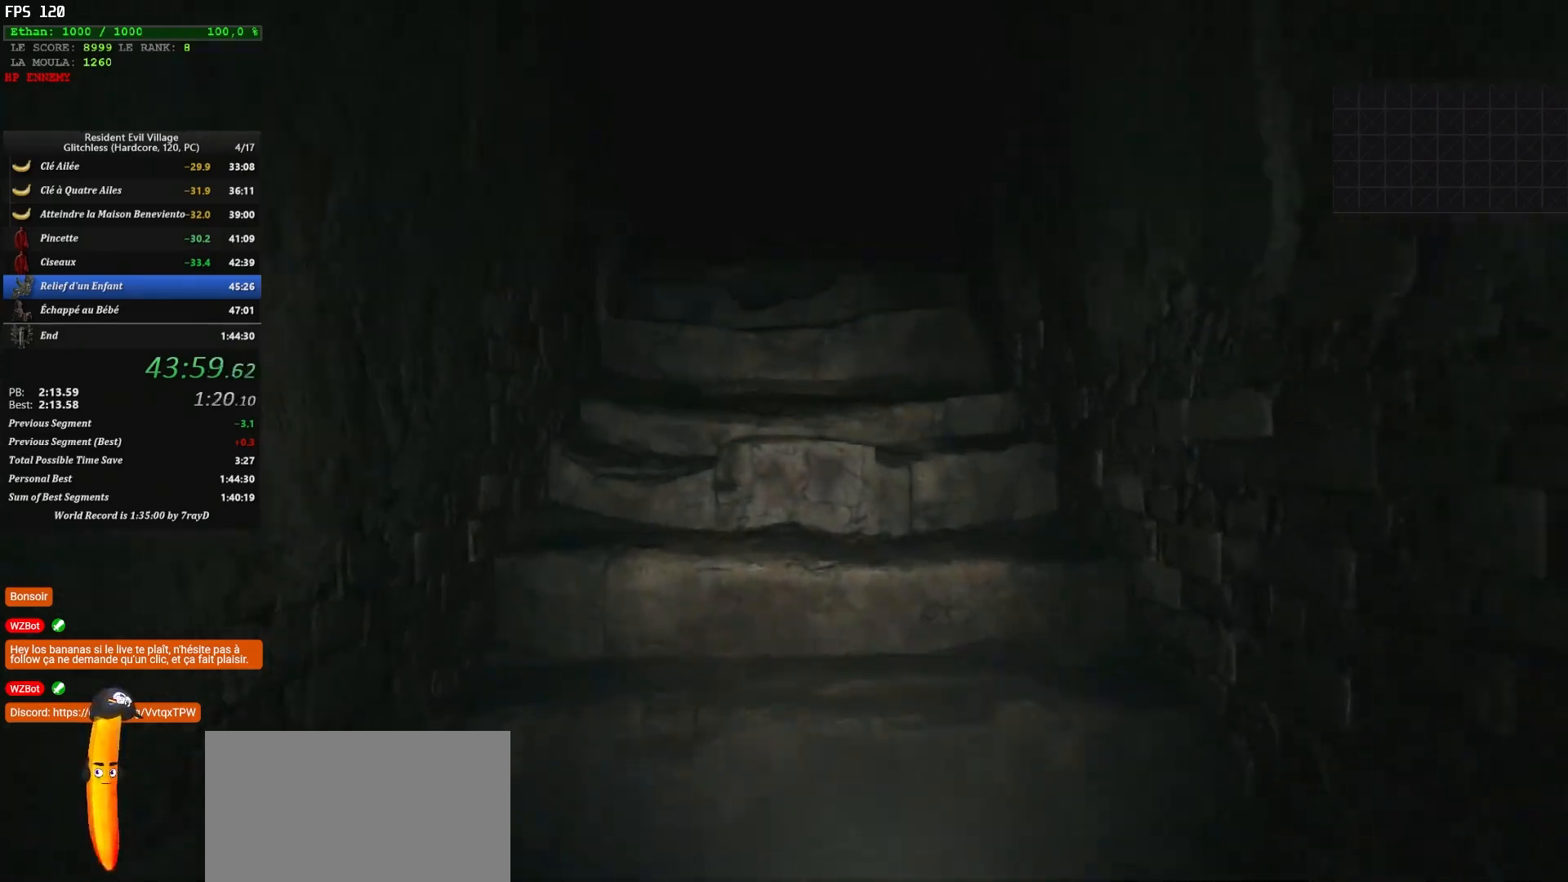
{"keys": ["shift", "z"], "mouse": [], "mouse_move": "still", "events": []}
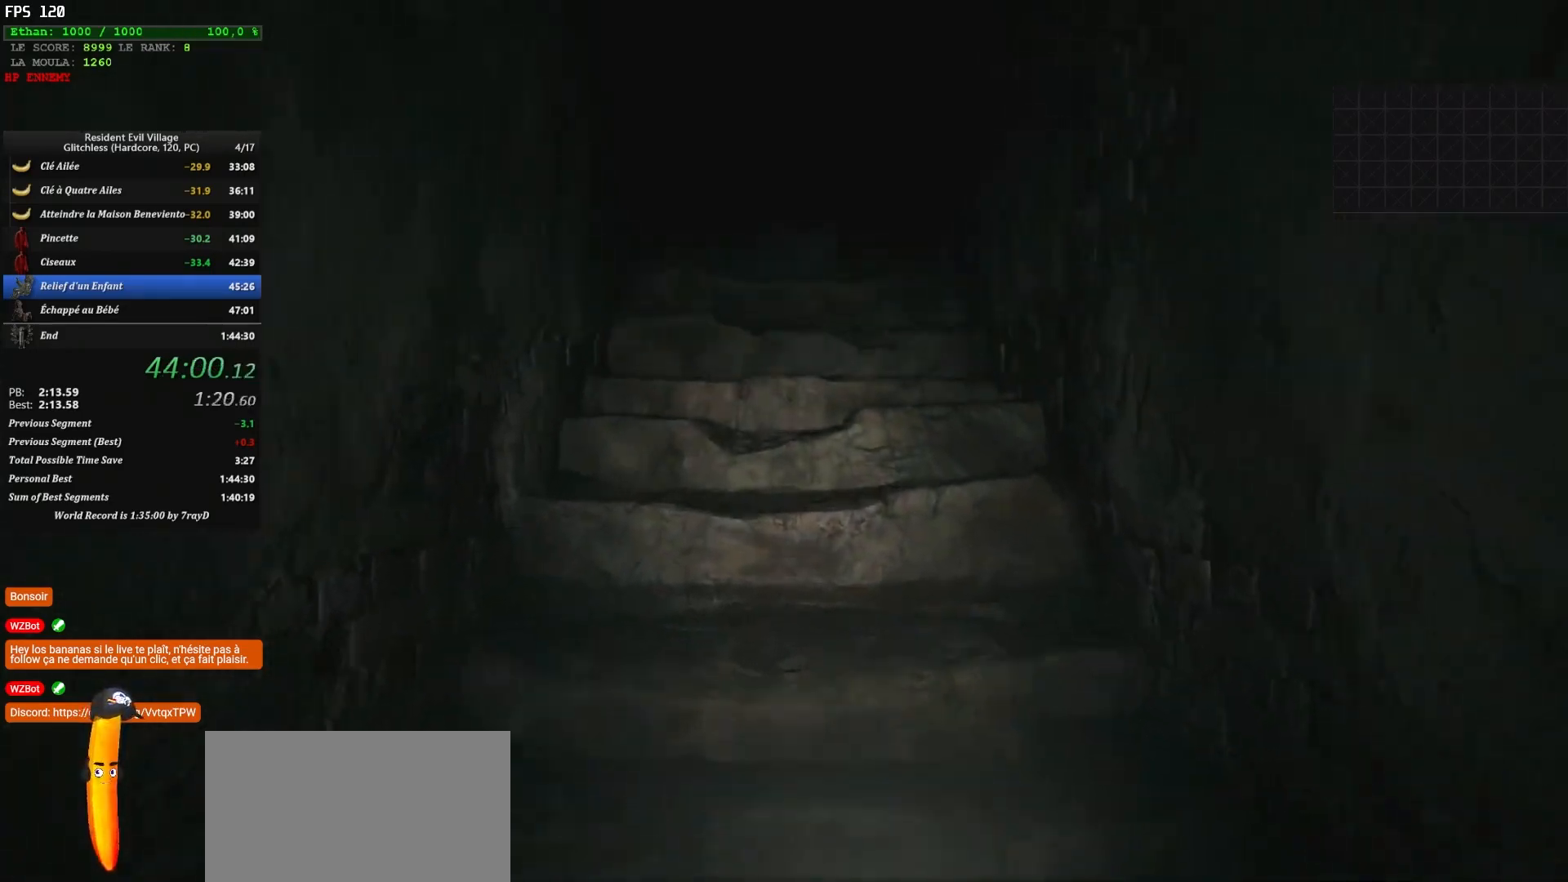
{"keys": ["shift", "z"], "mouse": [], "mouse_move": "still", "events": []}
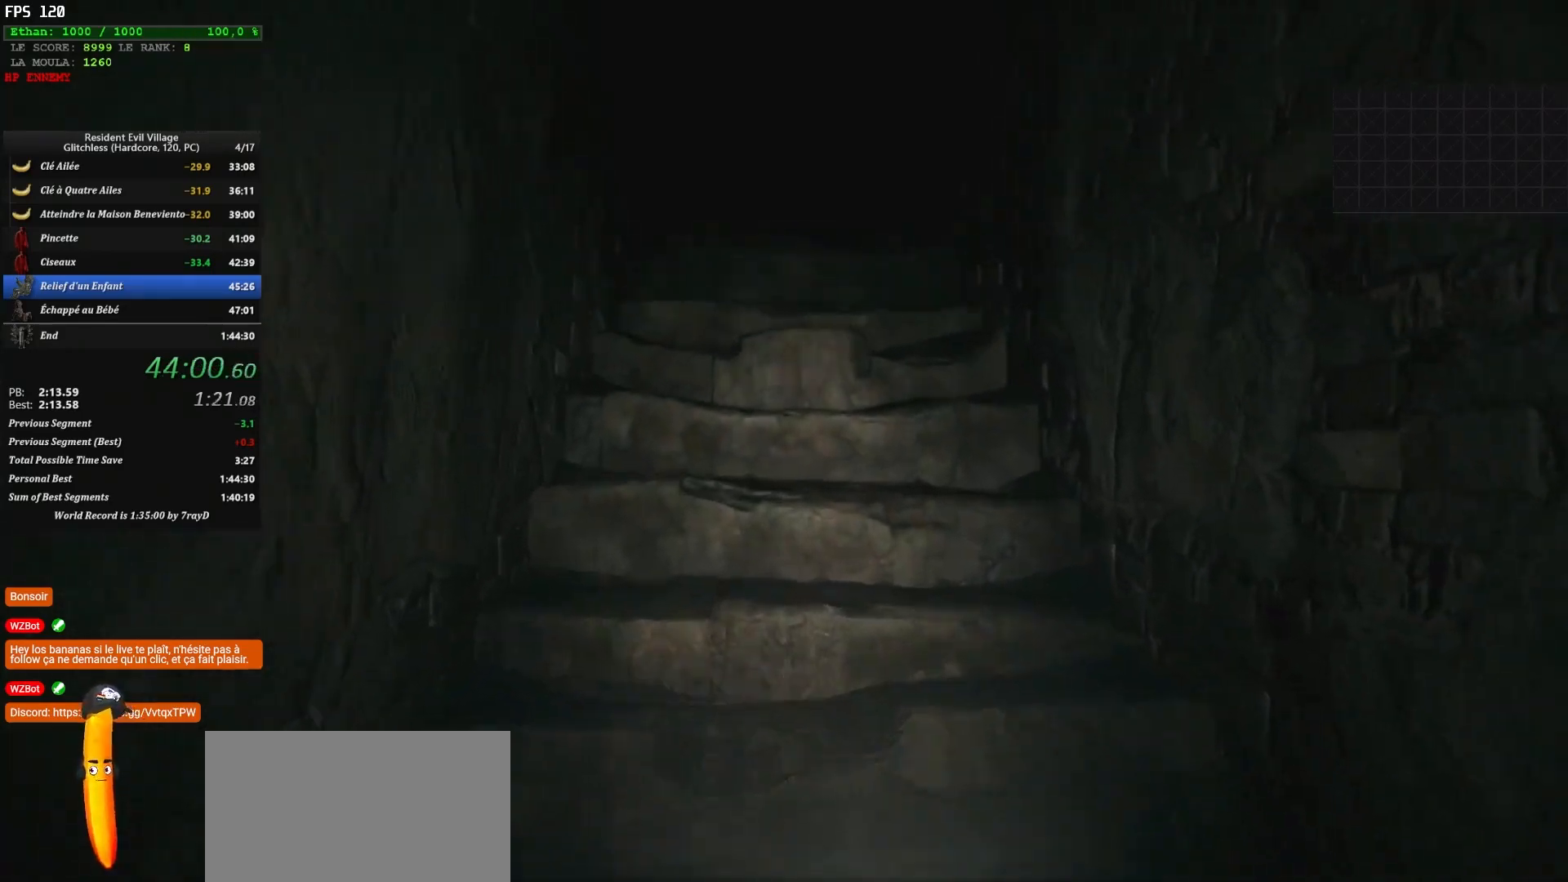
{"keys": ["shift", "z"], "mouse": [], "mouse_move": "still", "events": []}
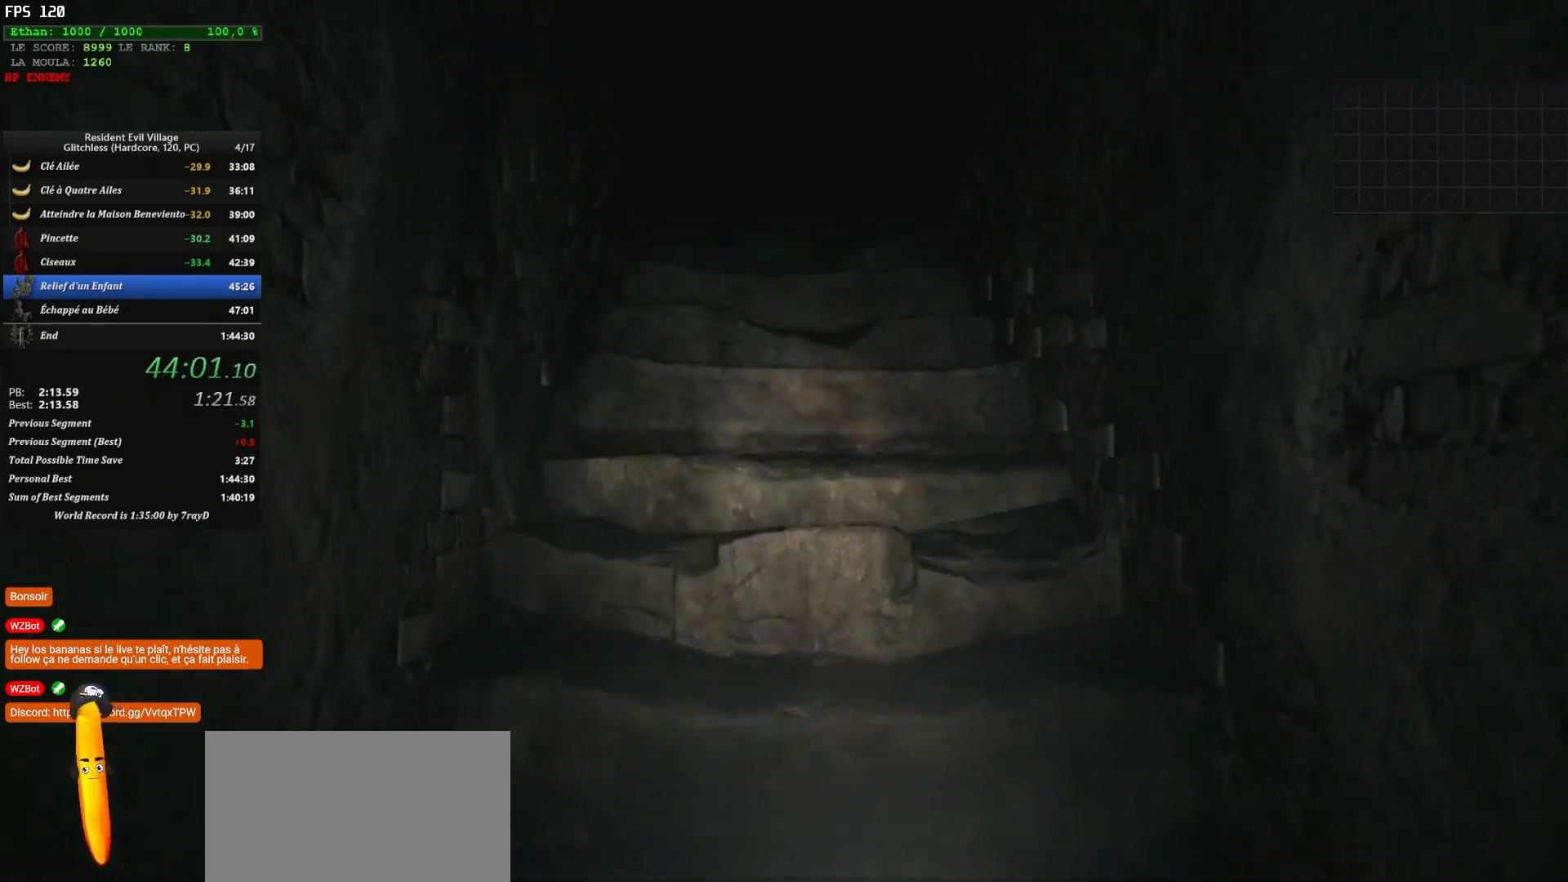
{"keys": ["shift", "z"], "mouse": [], "mouse_move": "still", "events": []}
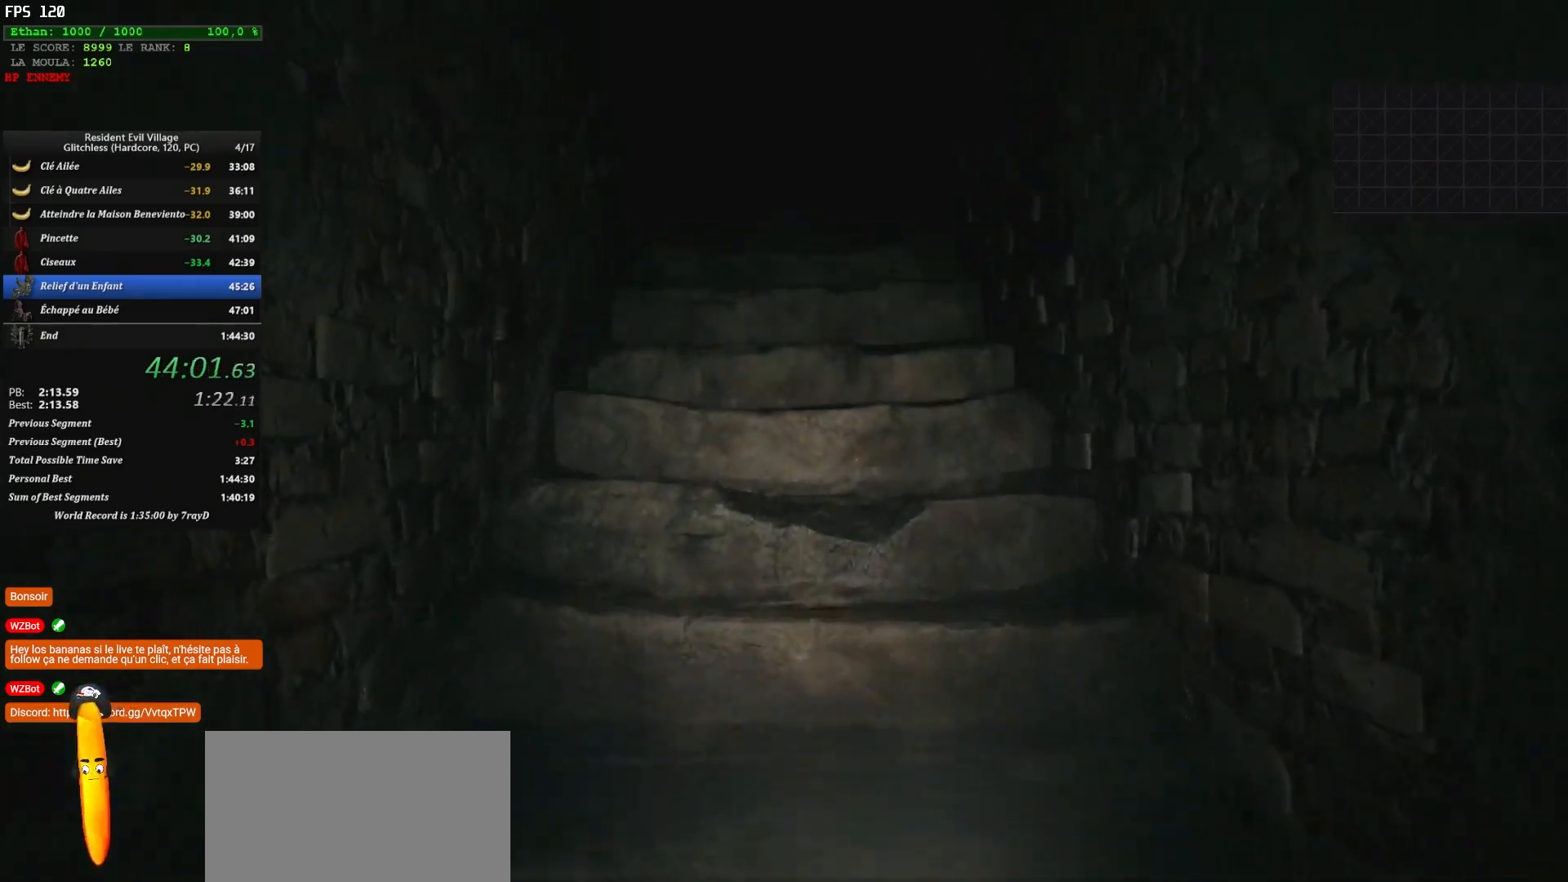
{"keys": ["shift", "z"], "mouse": [], "mouse_move": "still", "events": []}
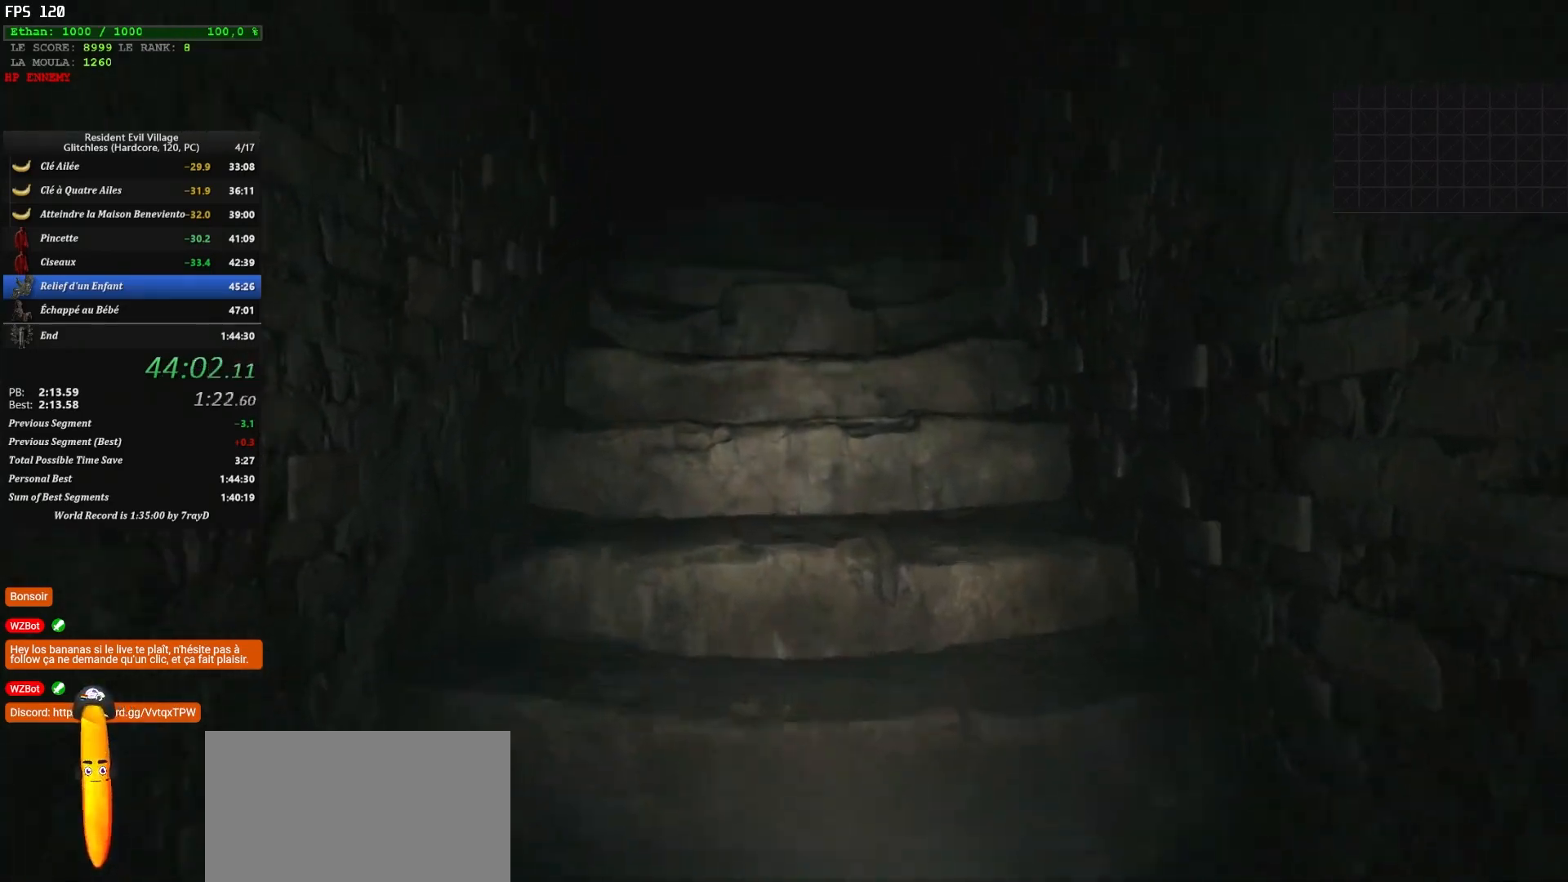
{"keys": ["shift", "z"], "mouse": [], "mouse_move": "still", "events": []}
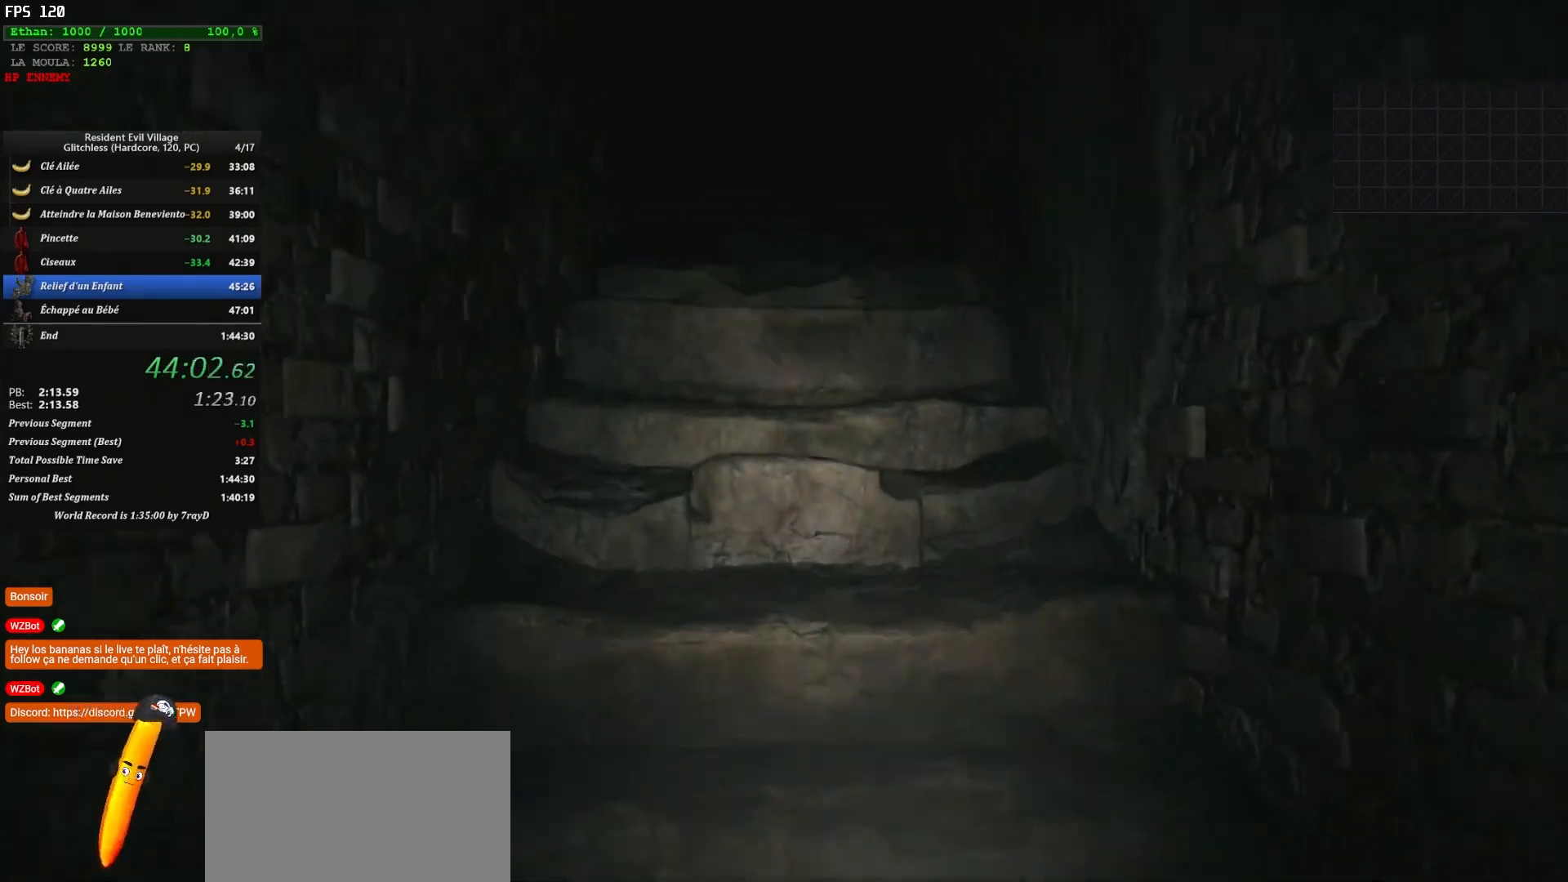
{"keys": ["shift", "z"], "mouse": [], "mouse_move": "still", "events": []}
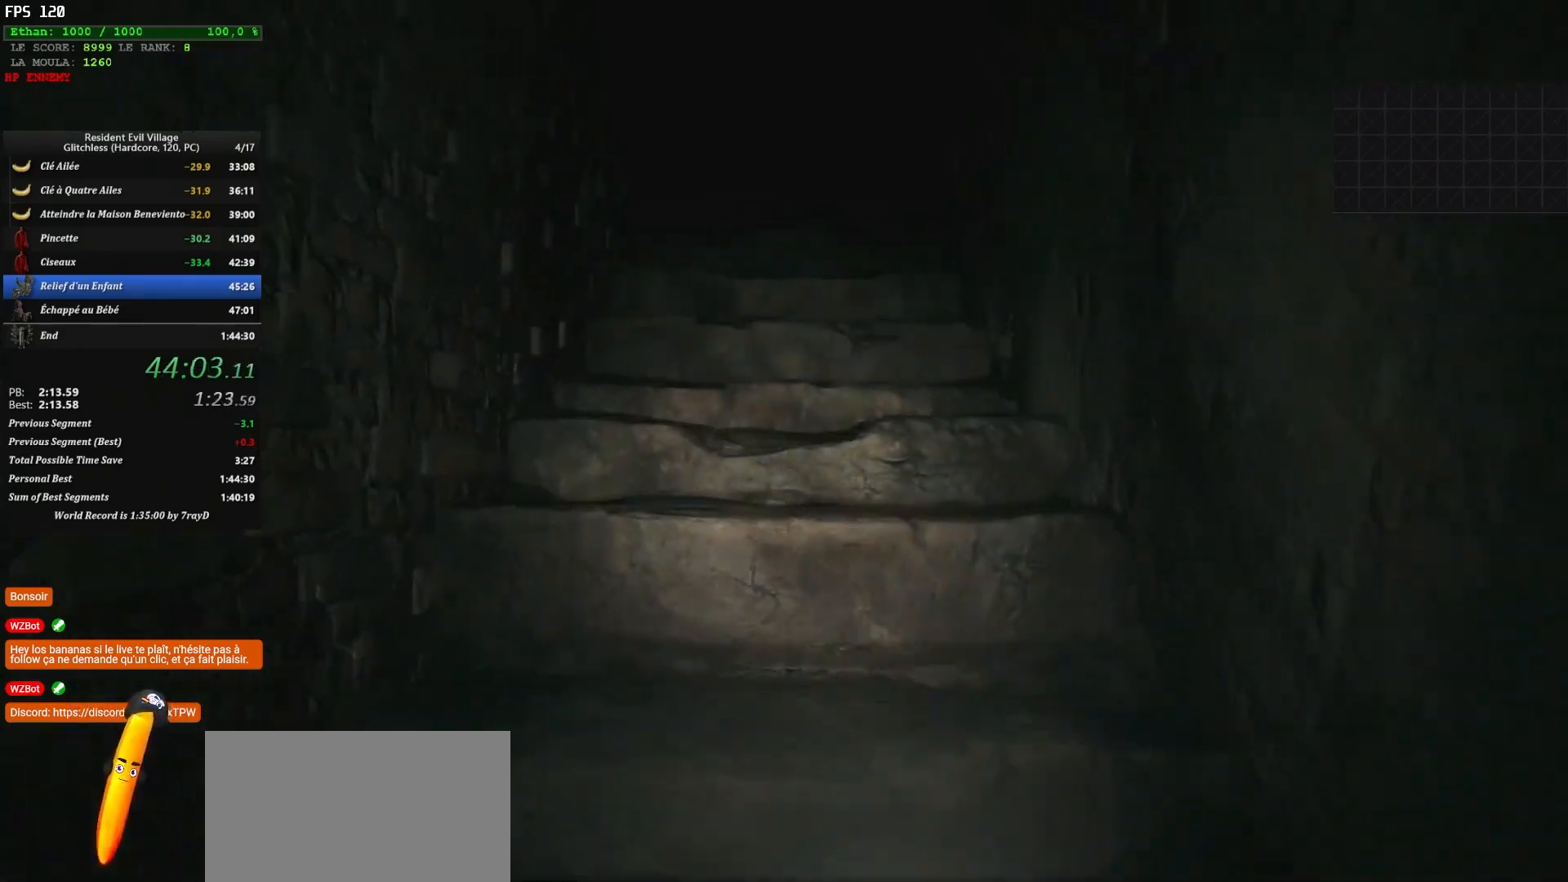
{"keys": ["shift", "z"], "mouse": [], "mouse_move": "down", "events": []}
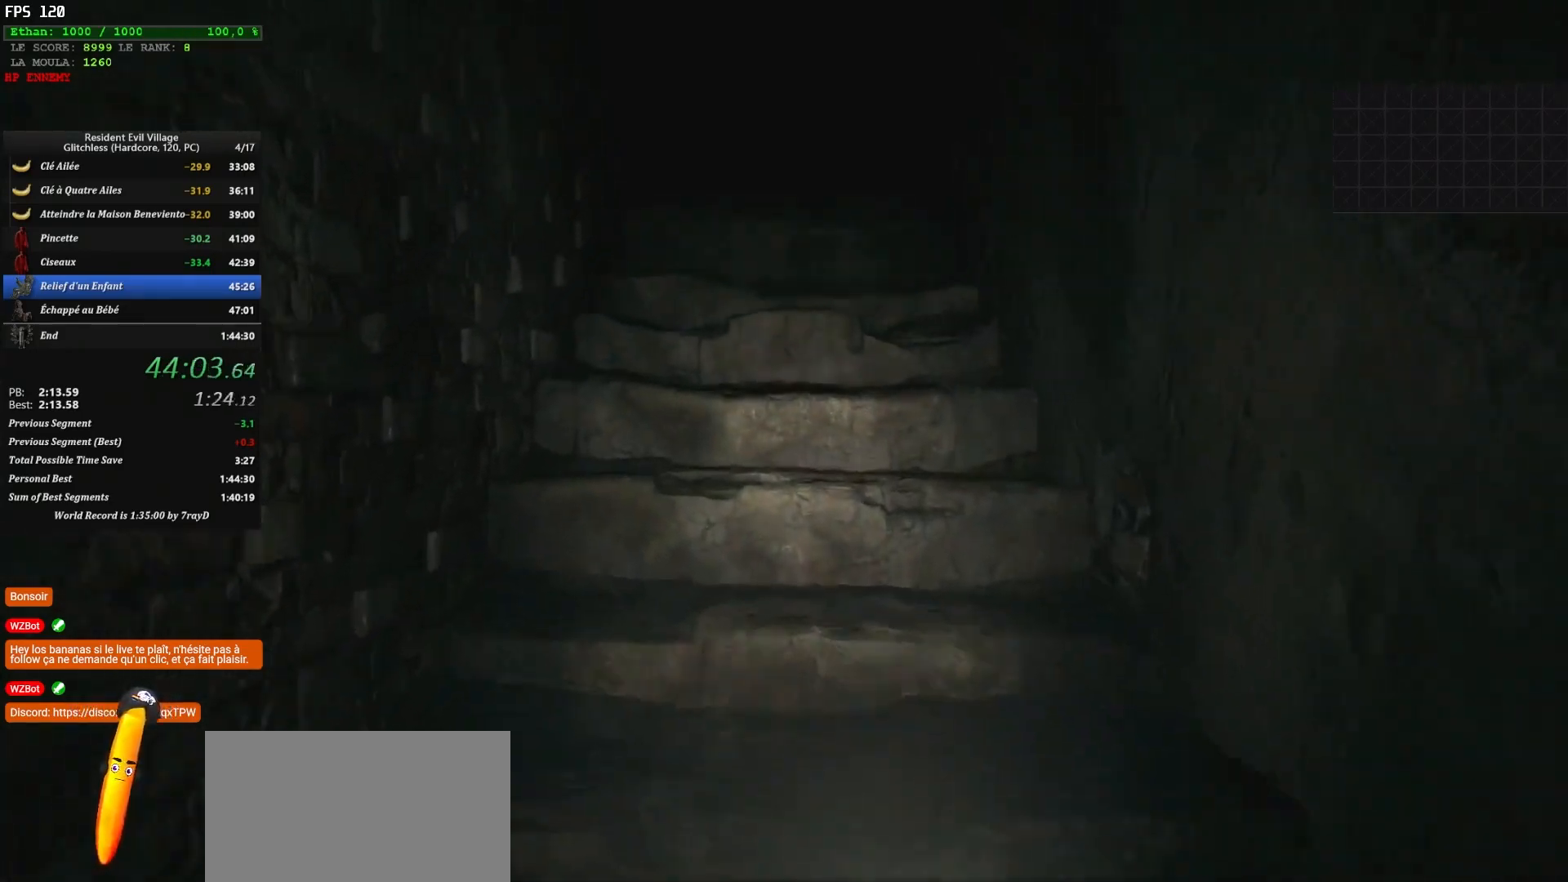
{"keys": ["shift", "z"], "mouse": [], "mouse_move": "still", "events": []}
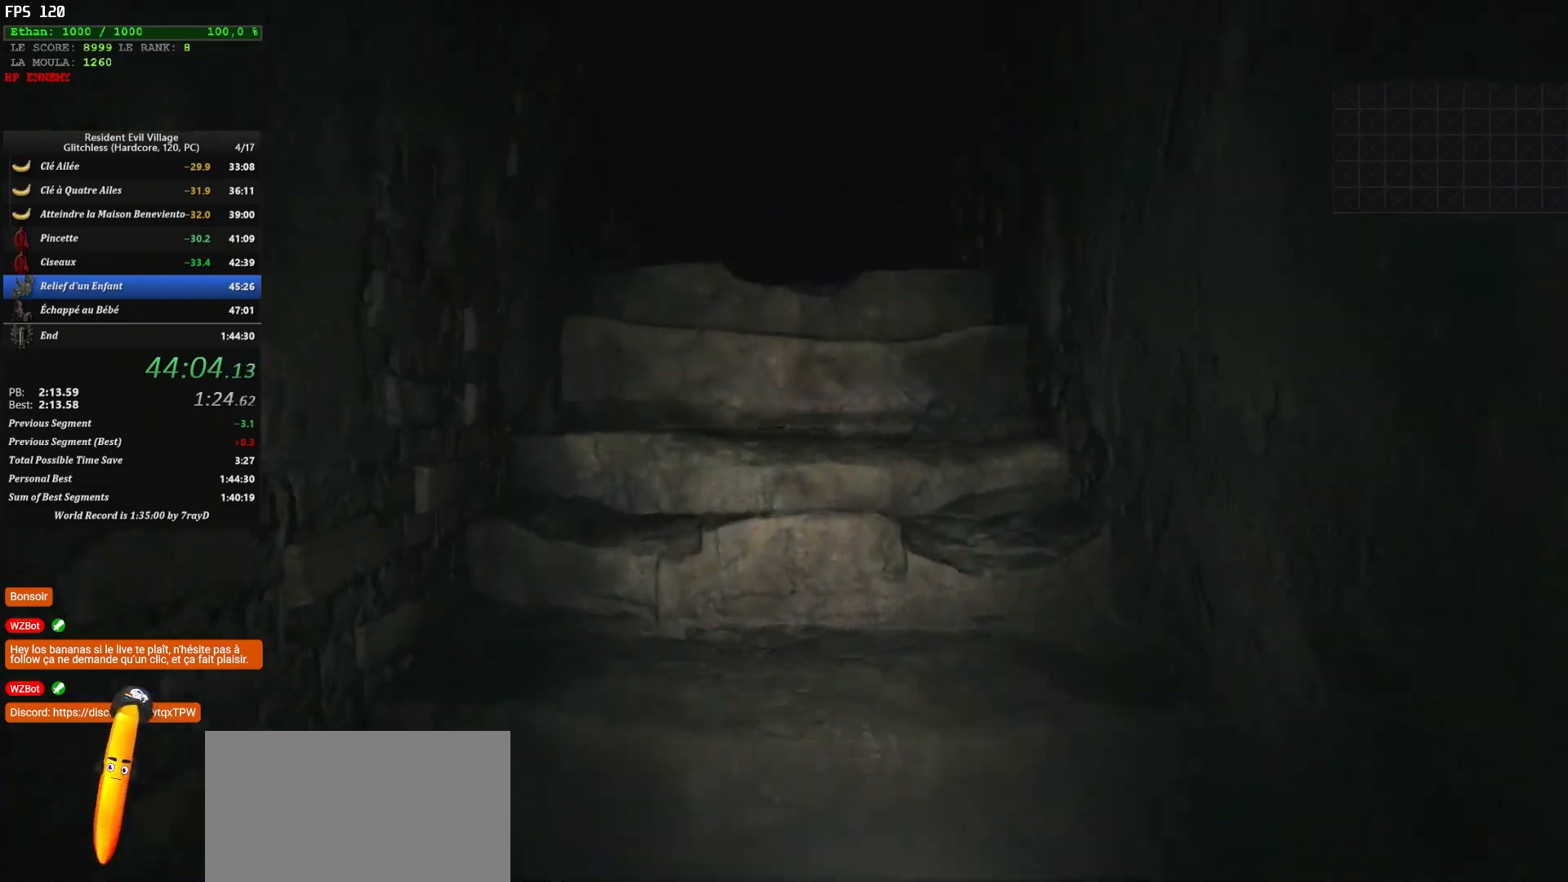
{"keys": ["shift", "z"], "mouse": [], "mouse_move": "right", "events": []}
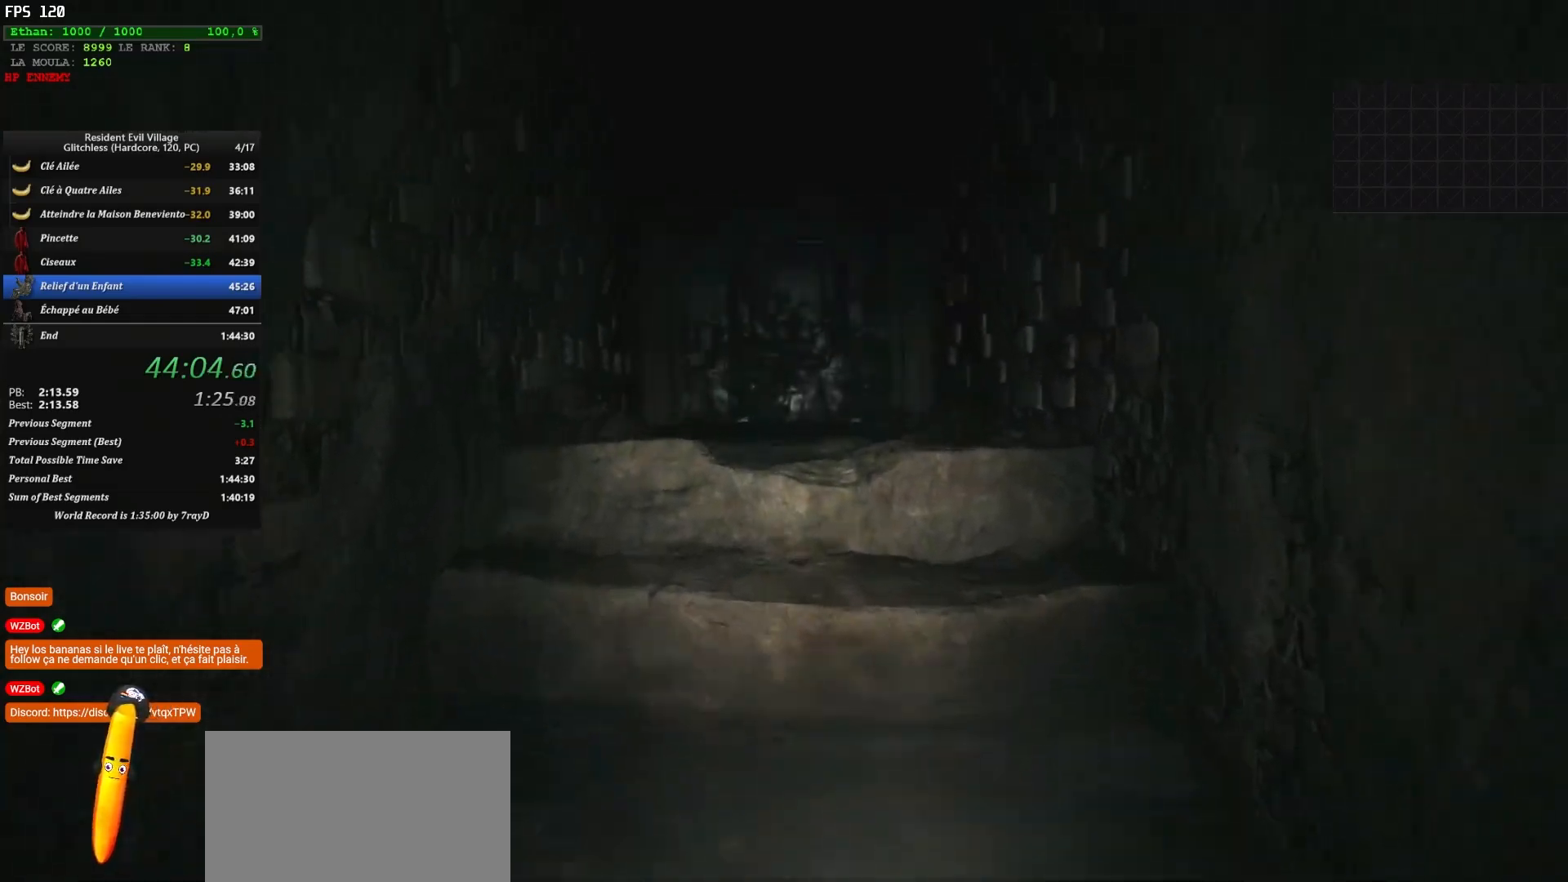
{"keys": ["shift", "z"], "mouse": [], "mouse_move": "down", "events": []}
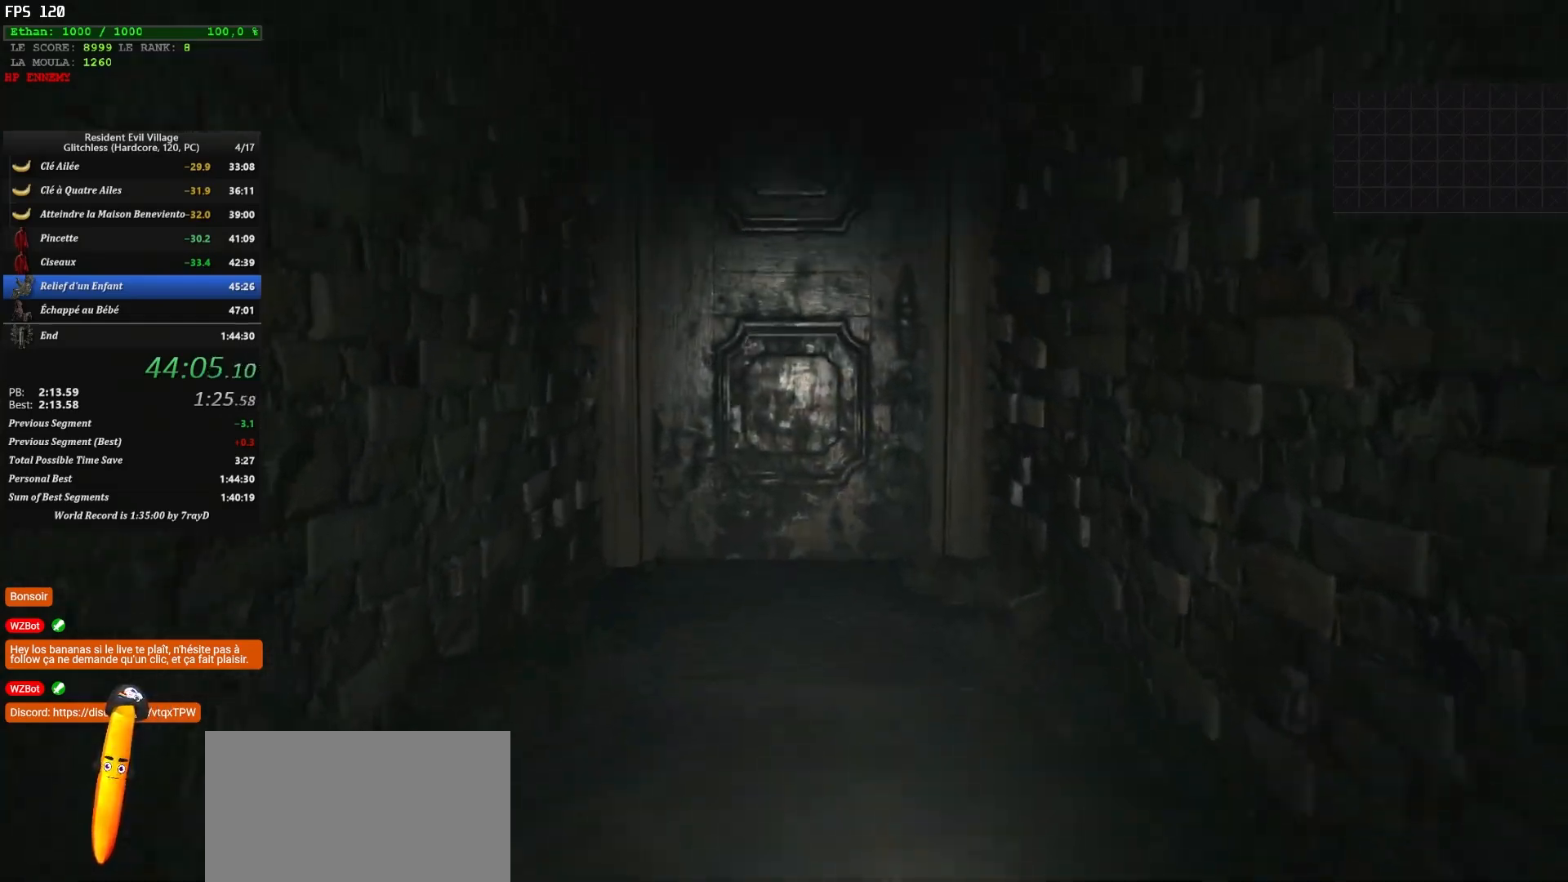
{"keys": ["shift", "z"], "mouse": [], "mouse_move": "down", "events": []}
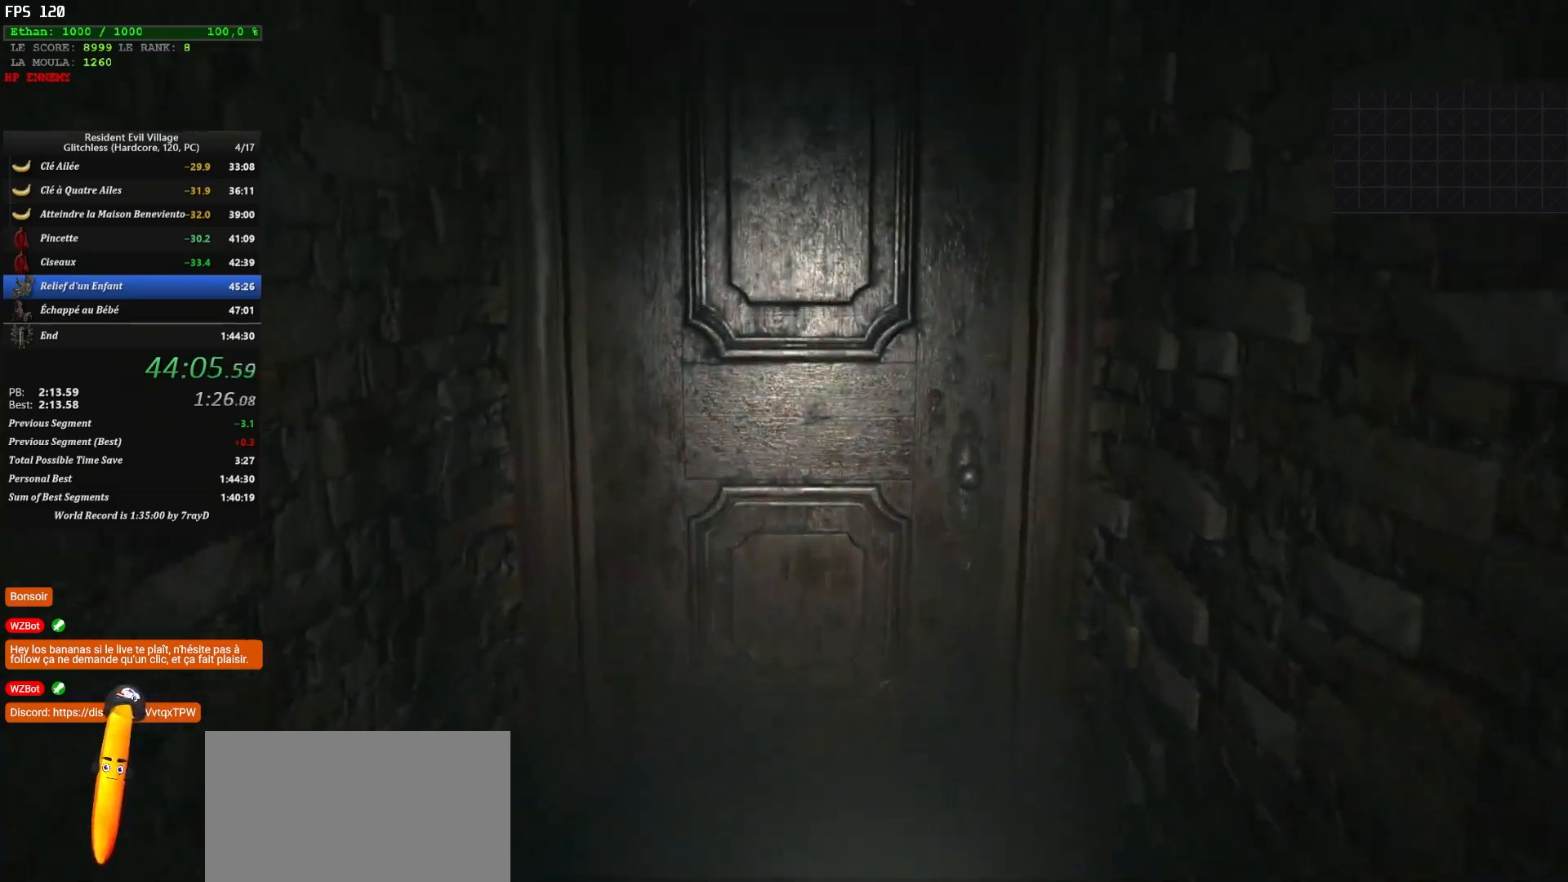
{"keys": ["f", "shift", "z"], "mouse": [], "mouse_move": "down", "events": [[367, "f", "down"]]}
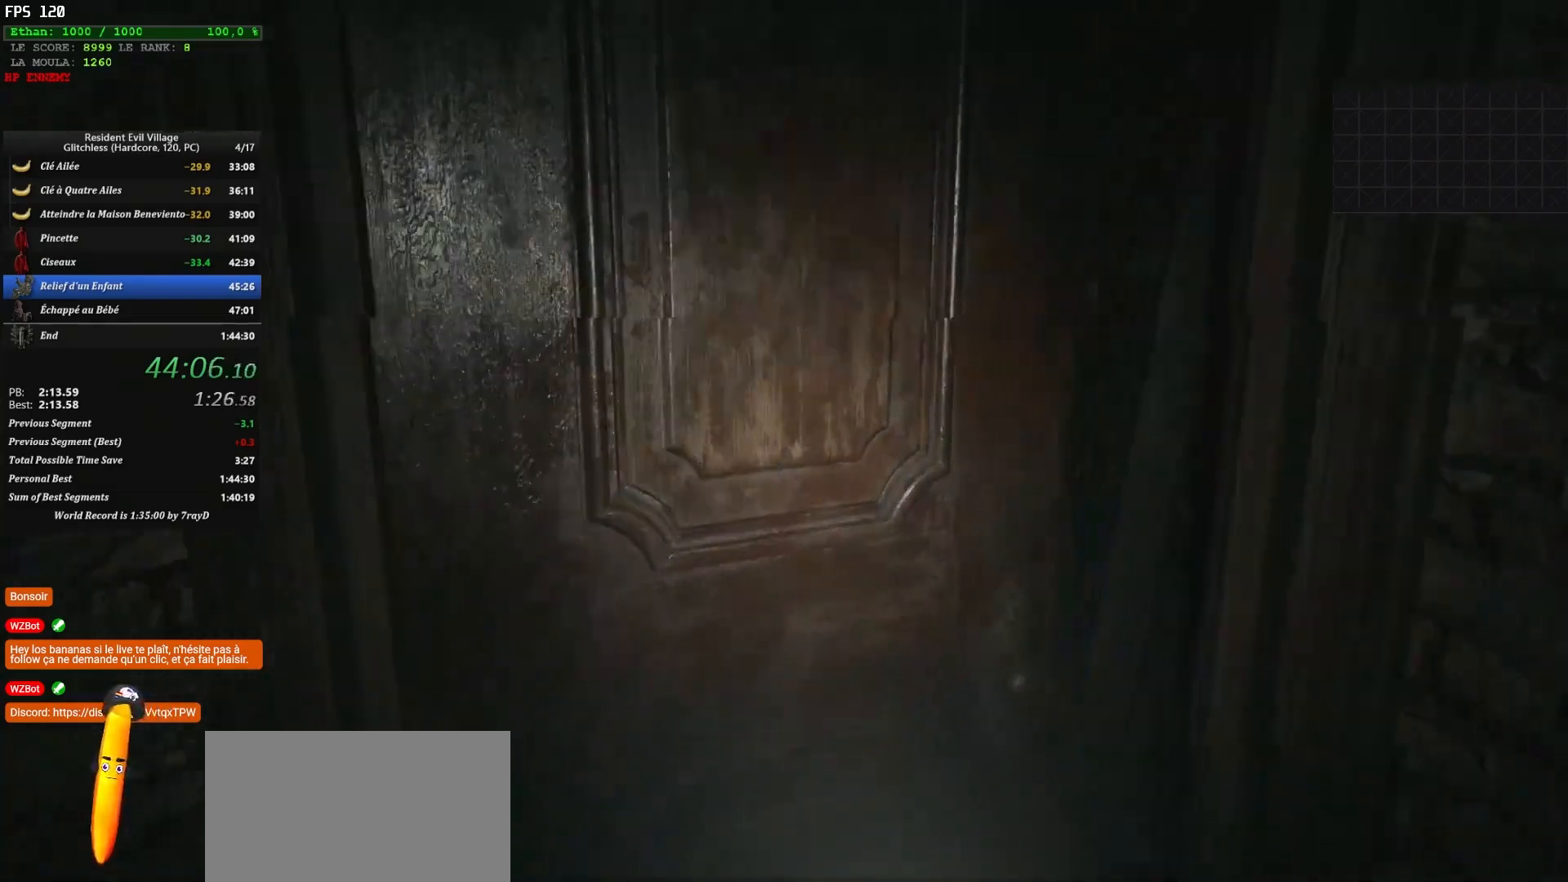
{"keys": ["shift", "z"], "mouse": [], "mouse_move": "still", "events": [[200, "f", "up"]]}
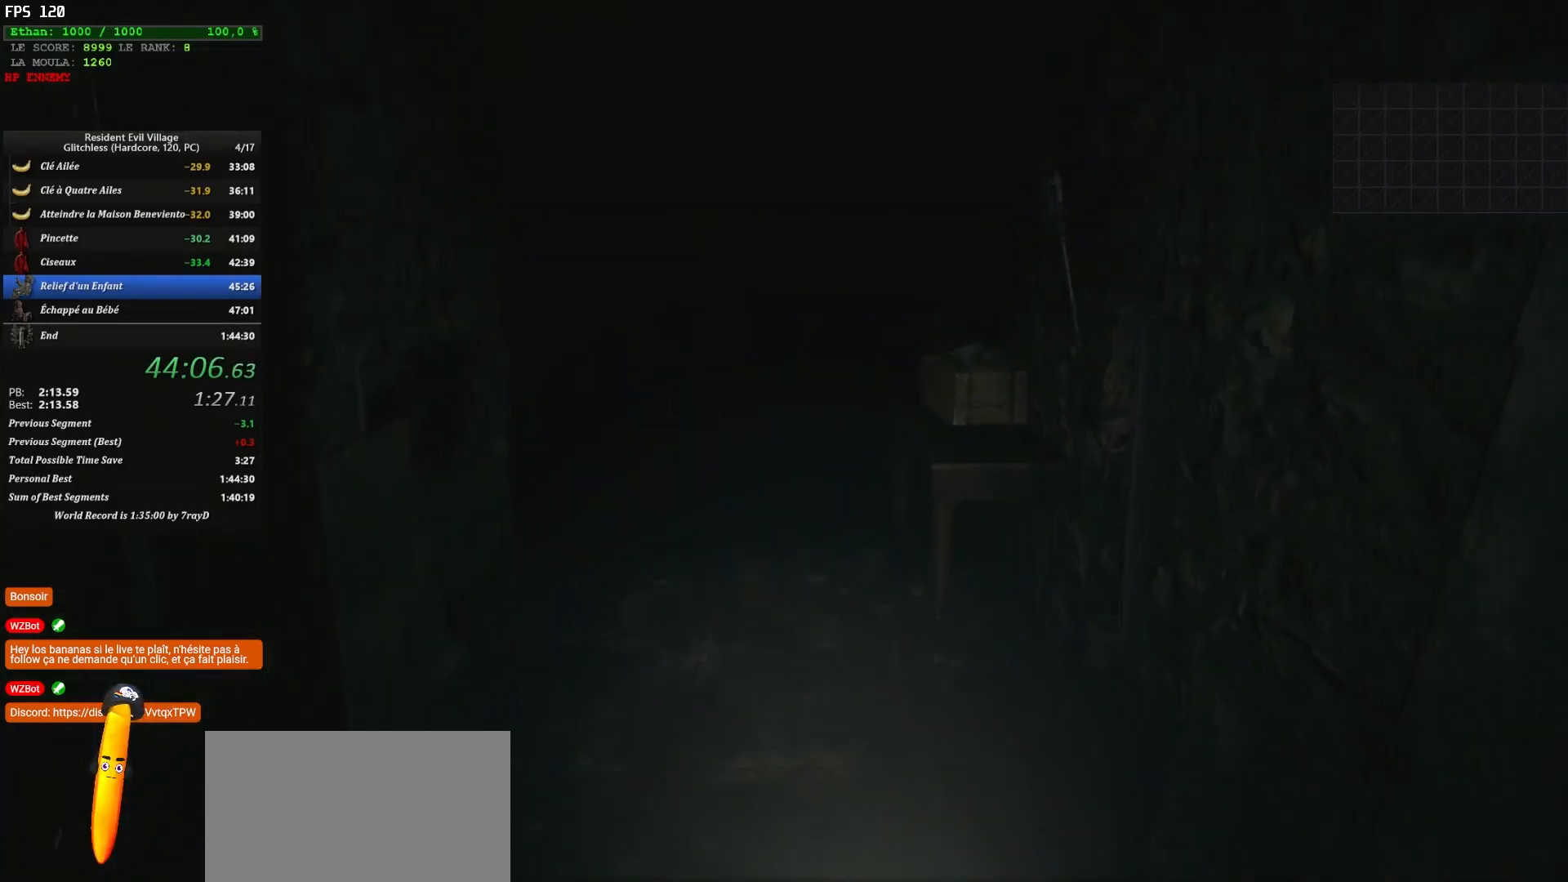
{"keys": ["shift", "z"], "mouse": [], "mouse_move": "left", "events": []}
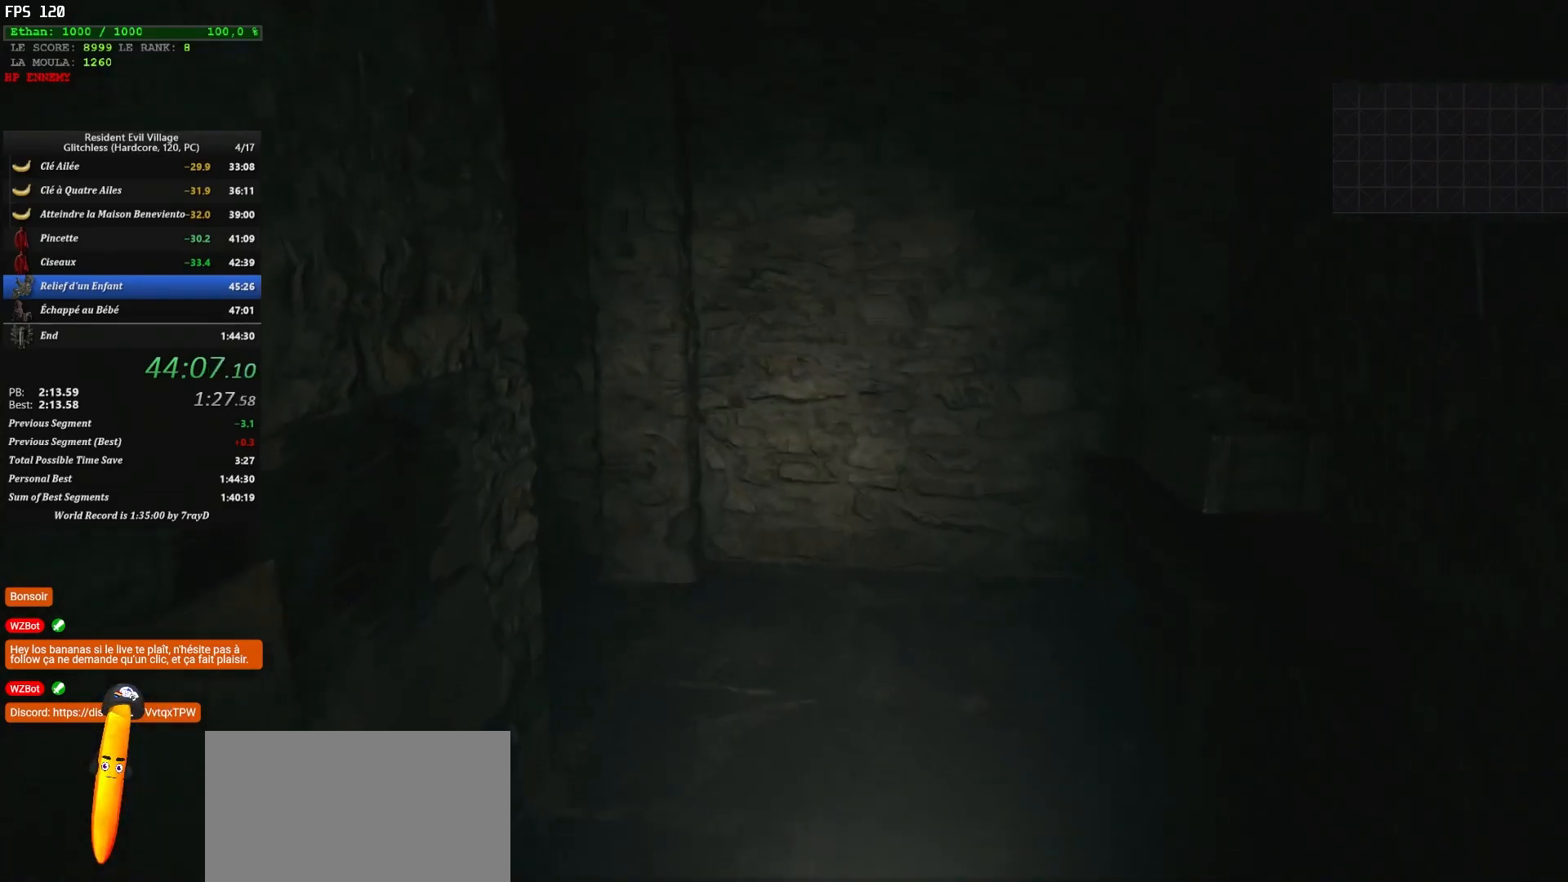
{"keys": ["shift", "z"], "mouse": [], "mouse_move": "up", "events": []}